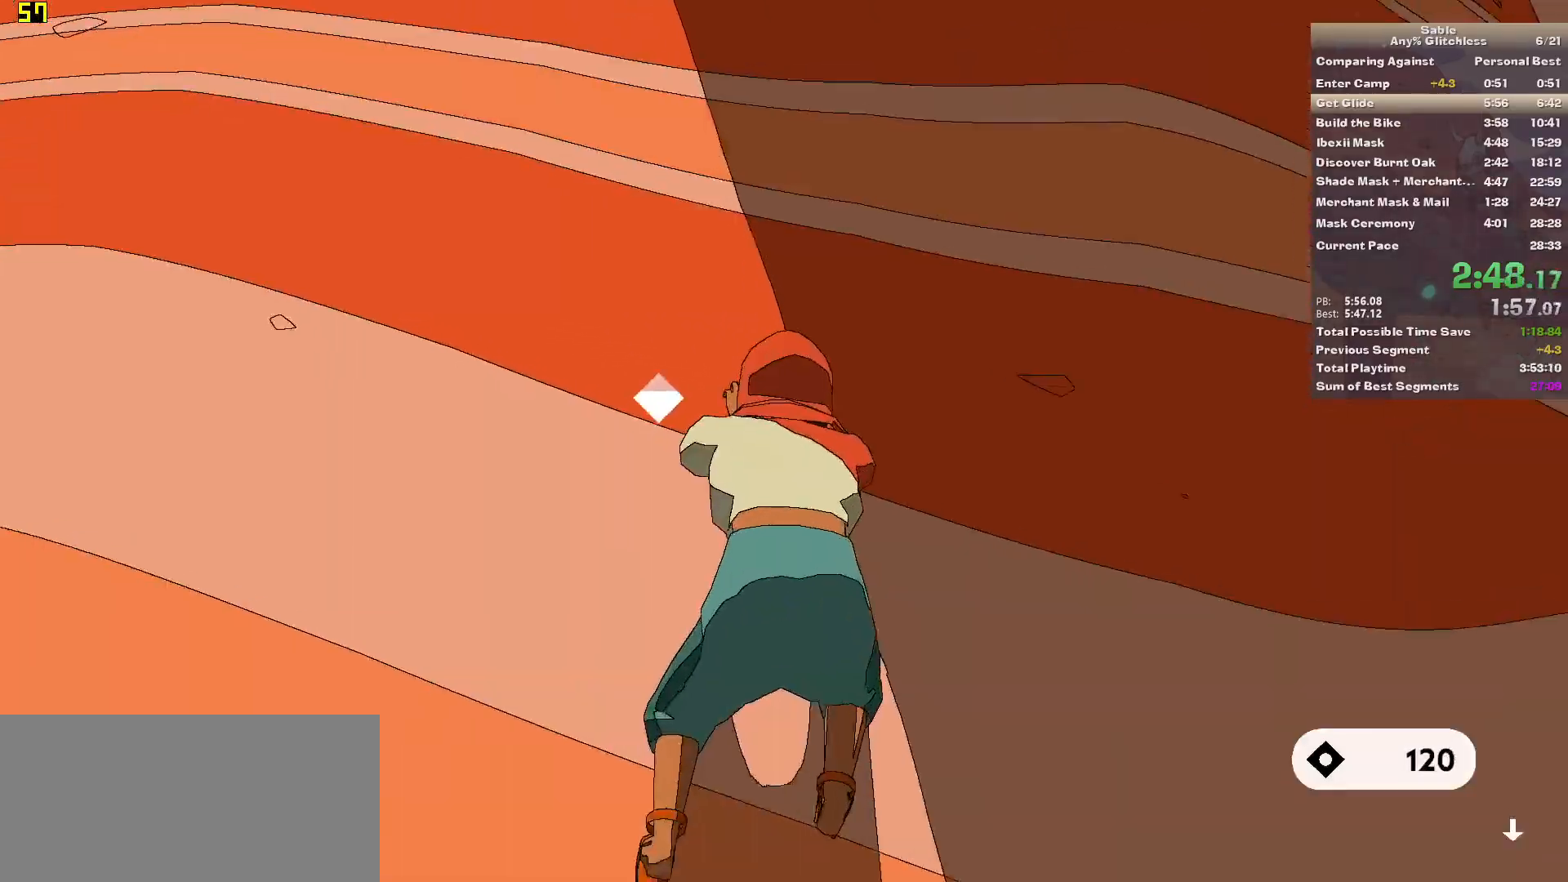
Gameplay with keyboard and mouse; each line is a JSON object with the keys and mouse buttons held at the frame after it. "events" lists presses ("down") and releases ("up") of "1", "2", "3", "4", "5", "a", "alt", "backspace", "c", "ctrl", "d", "down", "e", "escape", "f", "insert", "left", "o", "p", "page_down", "q", "r", "return", "right", "s", "shift", "space", "tab", "up", "v", "w", "x", "z", "mouse_left", "mouse_middle", "mouse_right", "mouse_wheel_up" and "mouse_wheel_down" between this image and that frame as [ms after this image, input, new state], when the widget could be followed in between. "mouse_left", "mouse_middle", "mouse_right", "mouse_wheel_up", "mouse_wheel_down" = the "left", "middle", "right", "wheel_up", "wheel_down" buttons of the "mouse" list. No other keys are recorded. Mouse movement is not recorded.
{"keys": [], "mouse": [], "events": []}
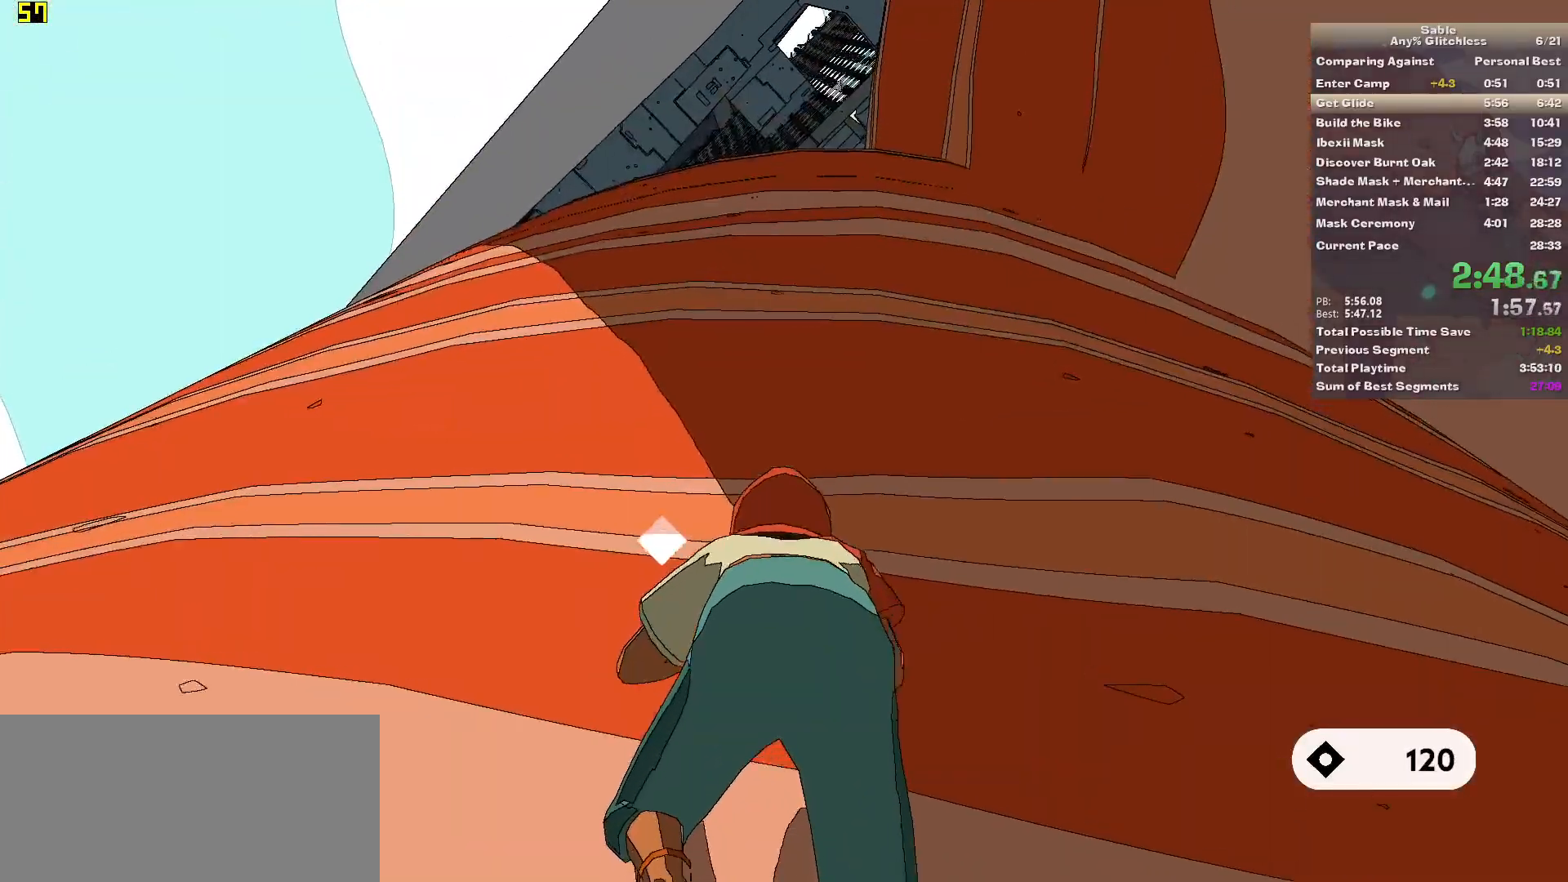
{"keys": ["space", "w"], "mouse": [], "events": [[360, "space", "down"], [460, "w", "down"]]}
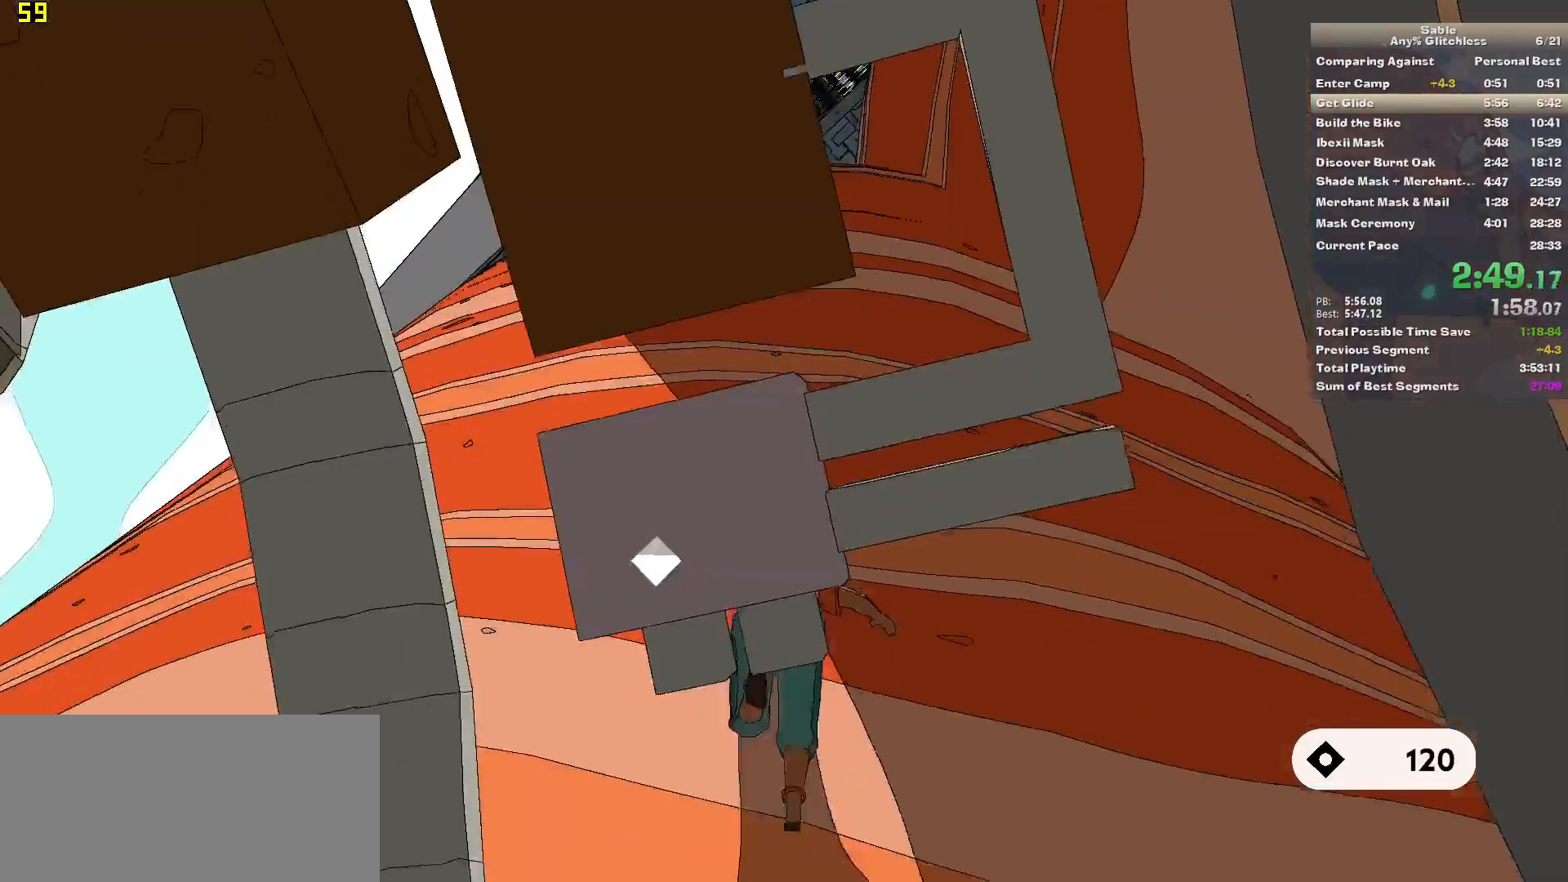
{"keys": ["w"], "mouse": [], "events": [[60, "space", "up"], [60, "w", "up"], [320, "space", "down"], [420, "w", "down"], [460, "space", "up"]]}
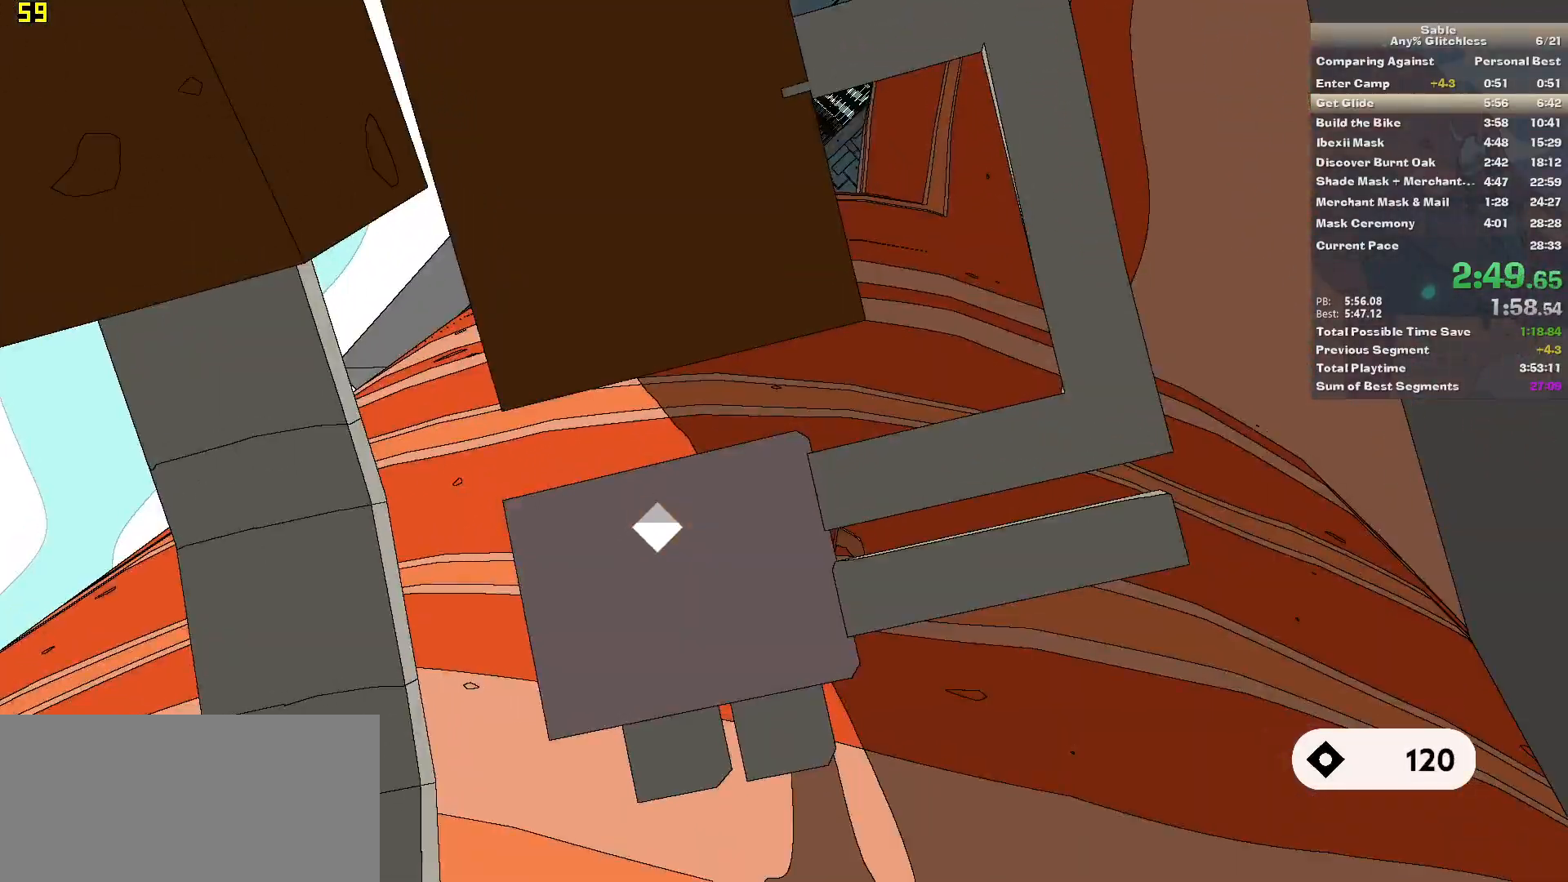
{"keys": ["w"], "mouse": [], "events": [[20, "w", "up"], [300, "space", "down"], [400, "w", "down"], [480, "space", "up"]]}
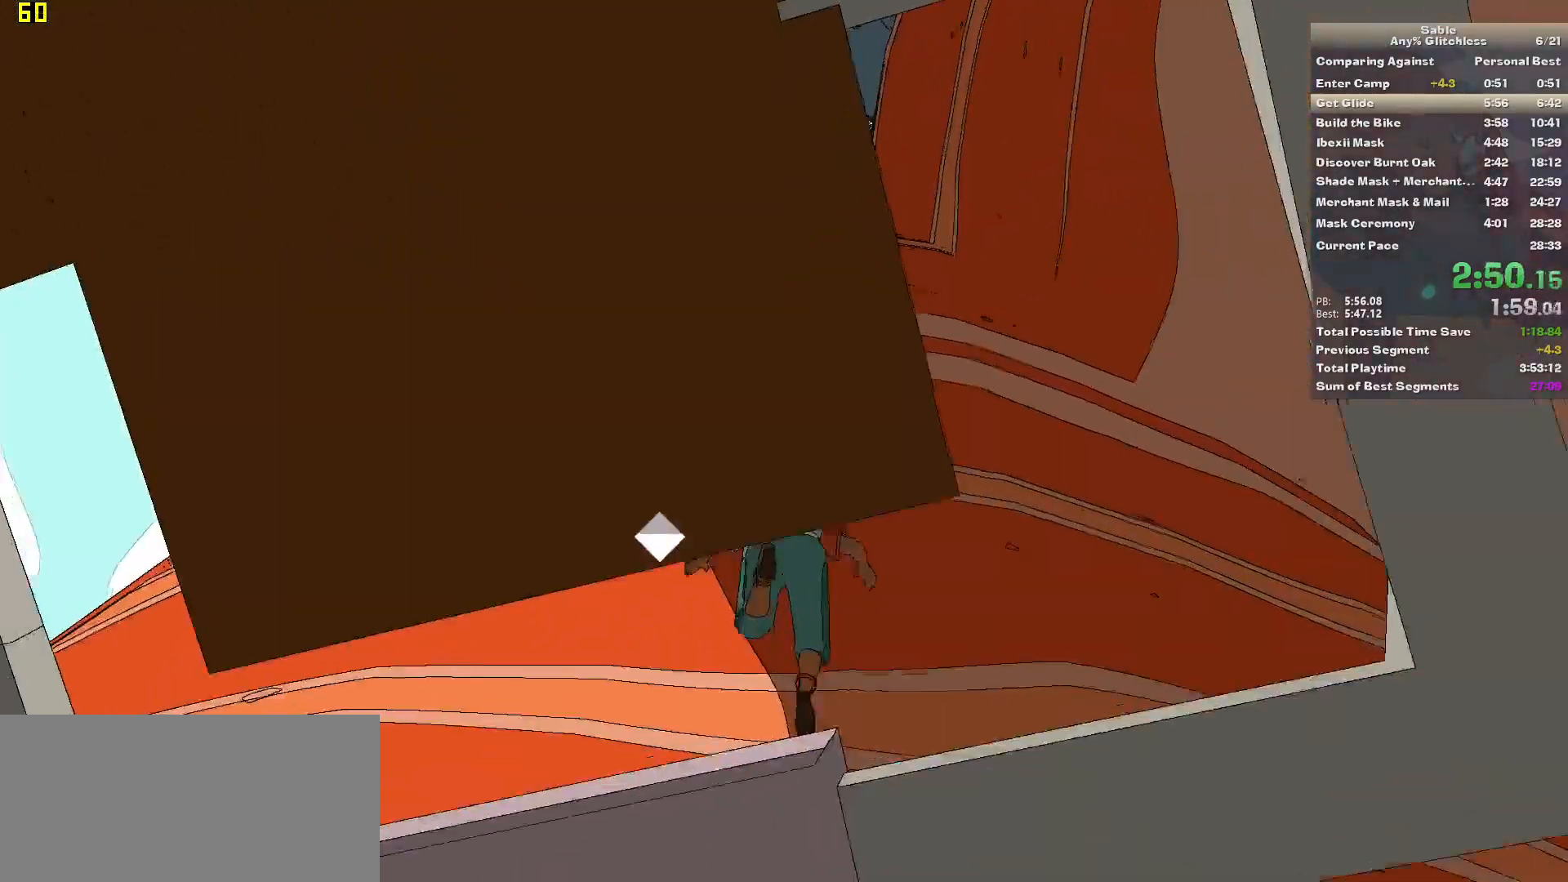
{"keys": [], "mouse": [], "events": [[40, "w", "up"], [320, "space", "down"], [420, "w", "down"], [500, "space", "up"], [500, "w", "up"]]}
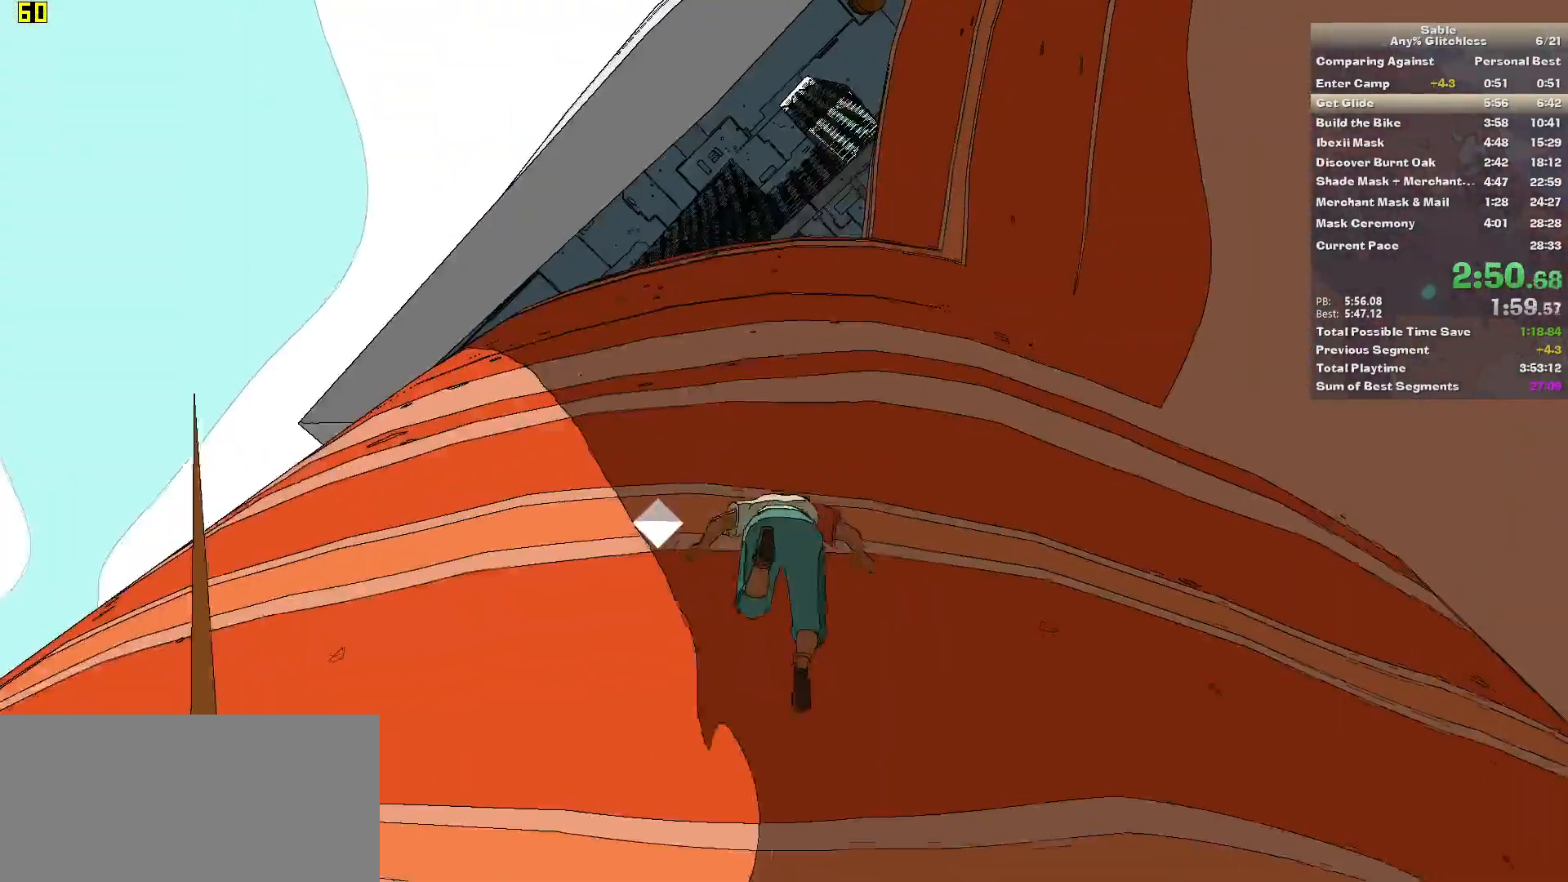
{"keys": ["space", "w"], "mouse": [], "events": [[340, "space", "down"], [420, "w", "down"]]}
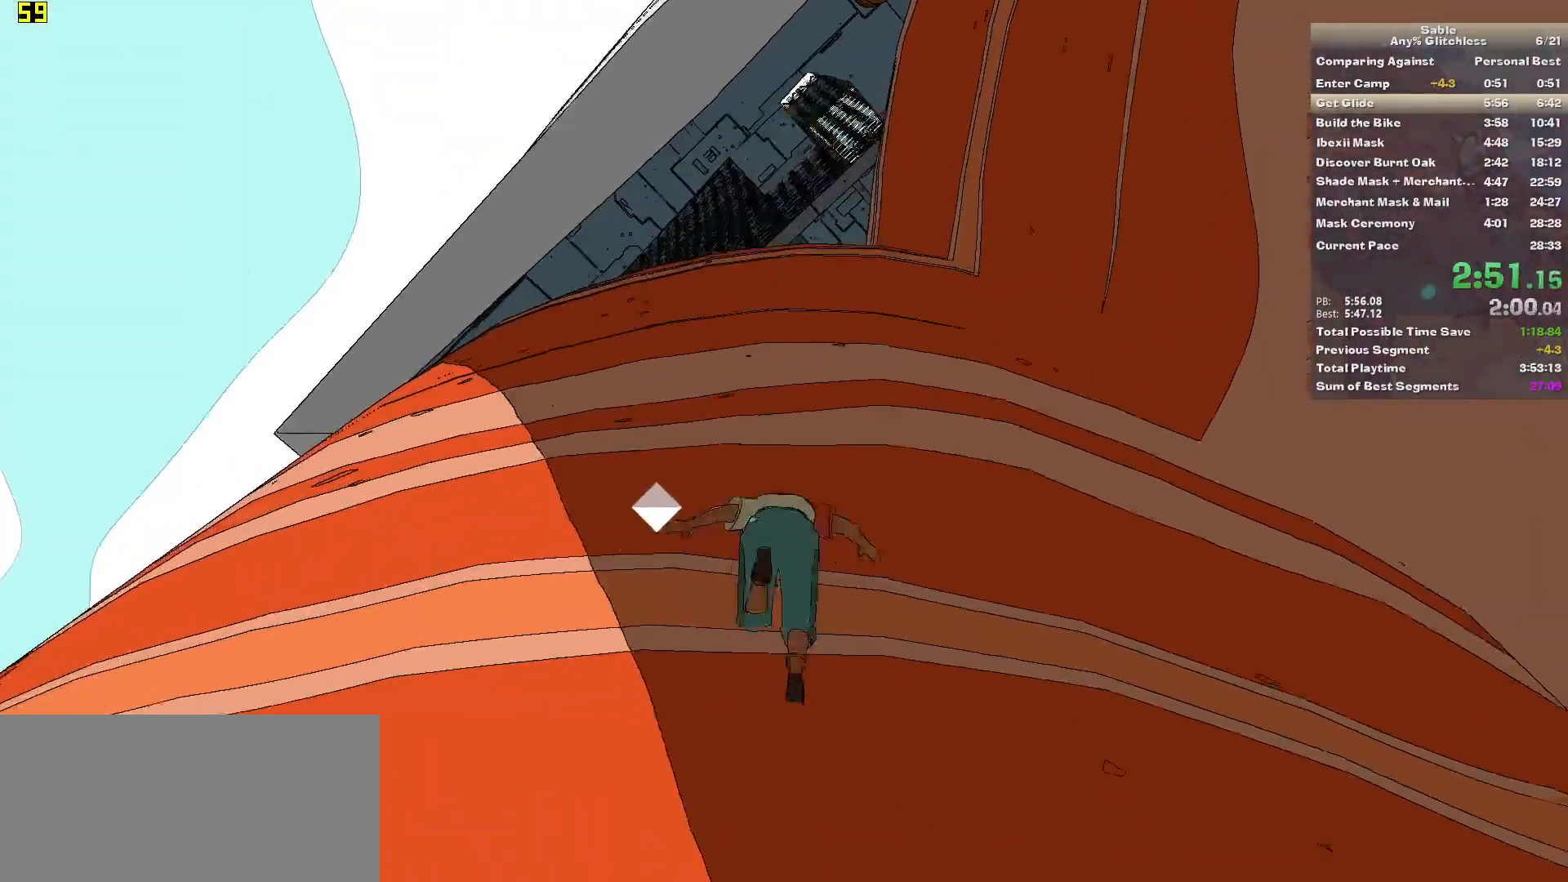
{"keys": ["space", "w"], "mouse": [], "events": [[60, "space", "up"], [60, "w", "up"], [400, "space", "down"], [480, "w", "down"]]}
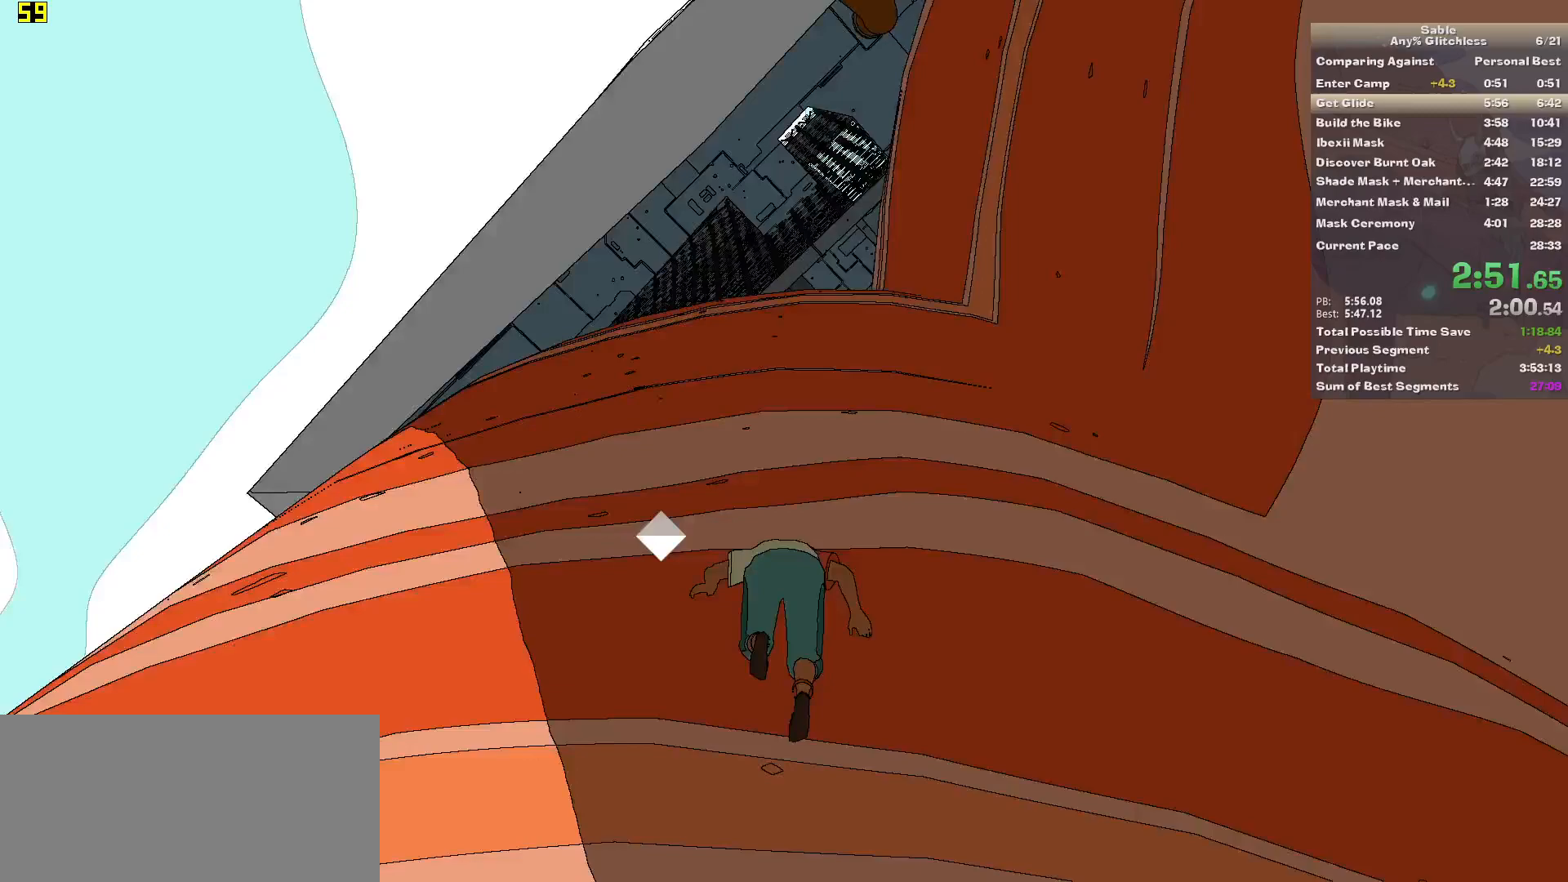
{"keys": ["space", "w"], "mouse": [], "events": [[80, "space", "up"], [120, "w", "up"], [400, "space", "down"], [500, "w", "down"]]}
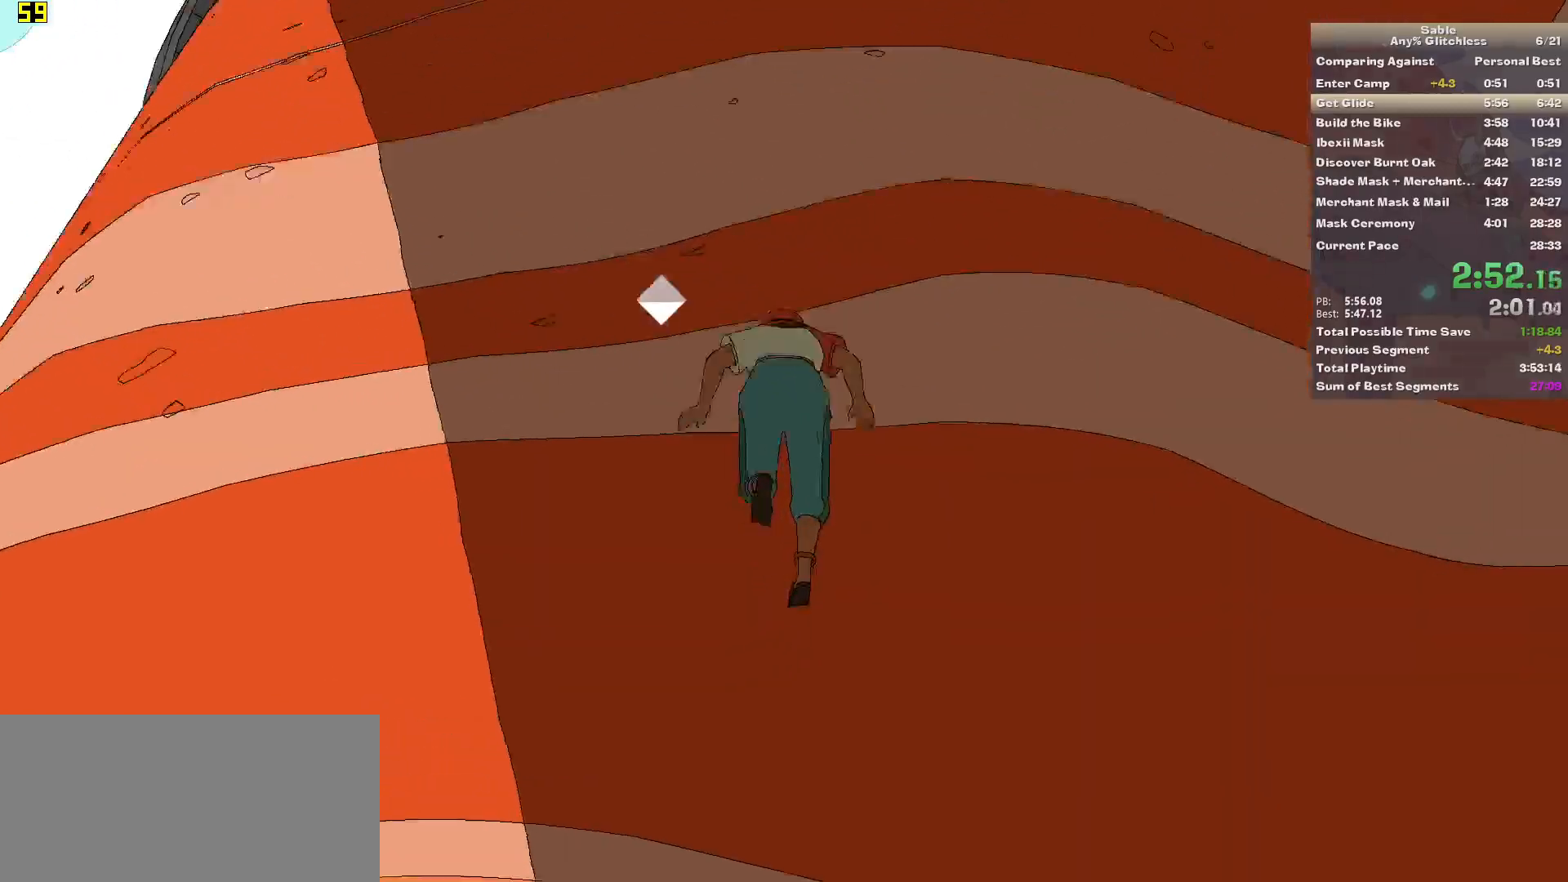
{"keys": ["space"], "mouse": [], "events": [[140, "space", "up"], [180, "w", "up"], [480, "space", "down"]]}
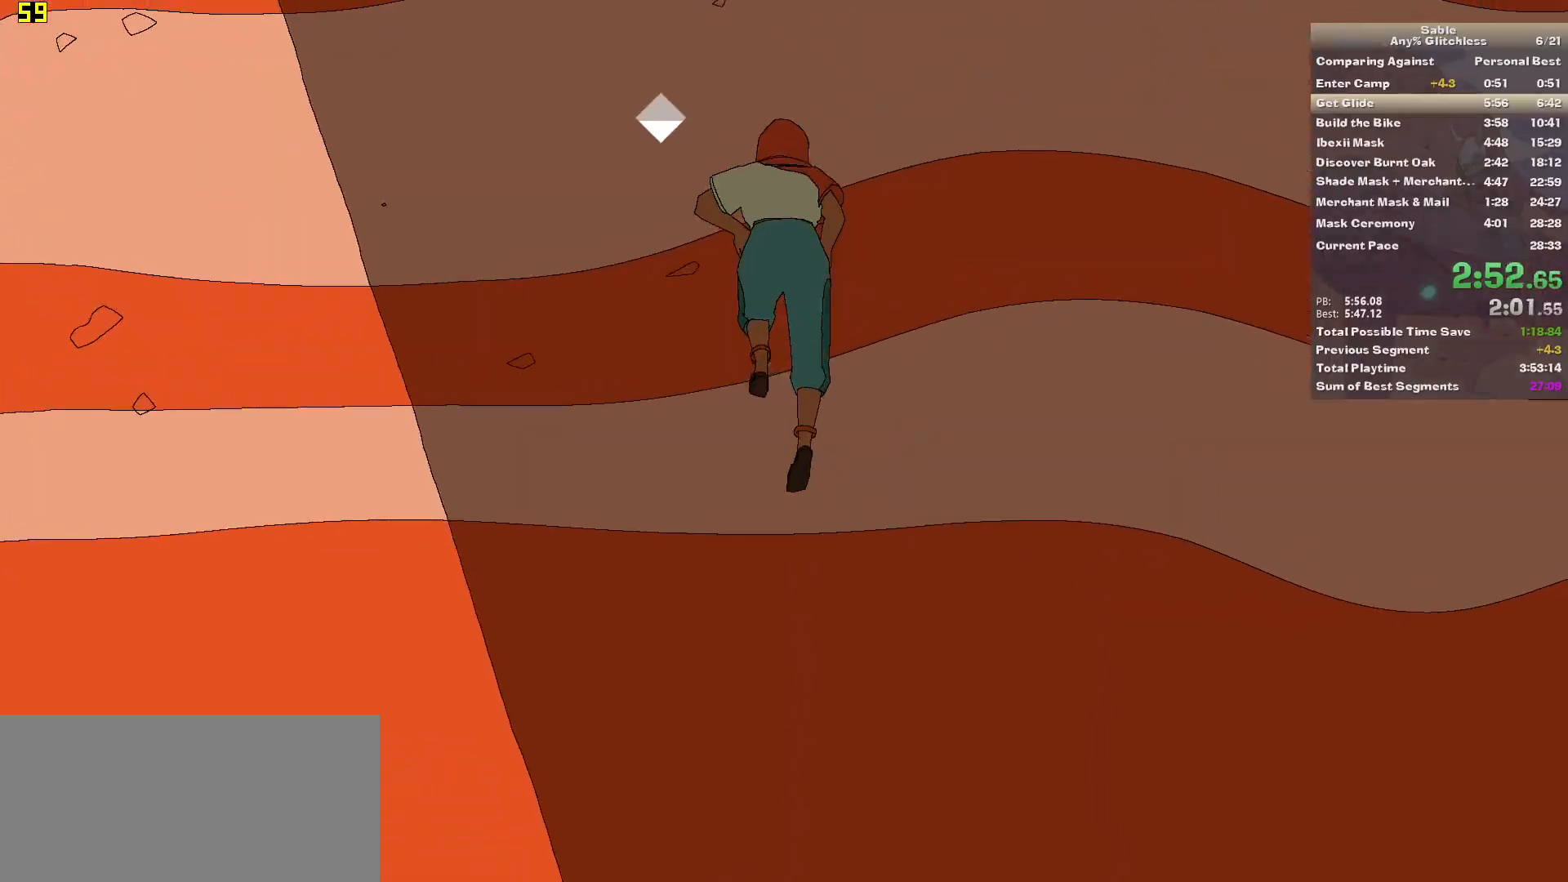
{"keys": ["space"], "mouse": [], "events": [[60, "w", "down"], [200, "space", "up"], [200, "w", "up"], [480, "space", "down"]]}
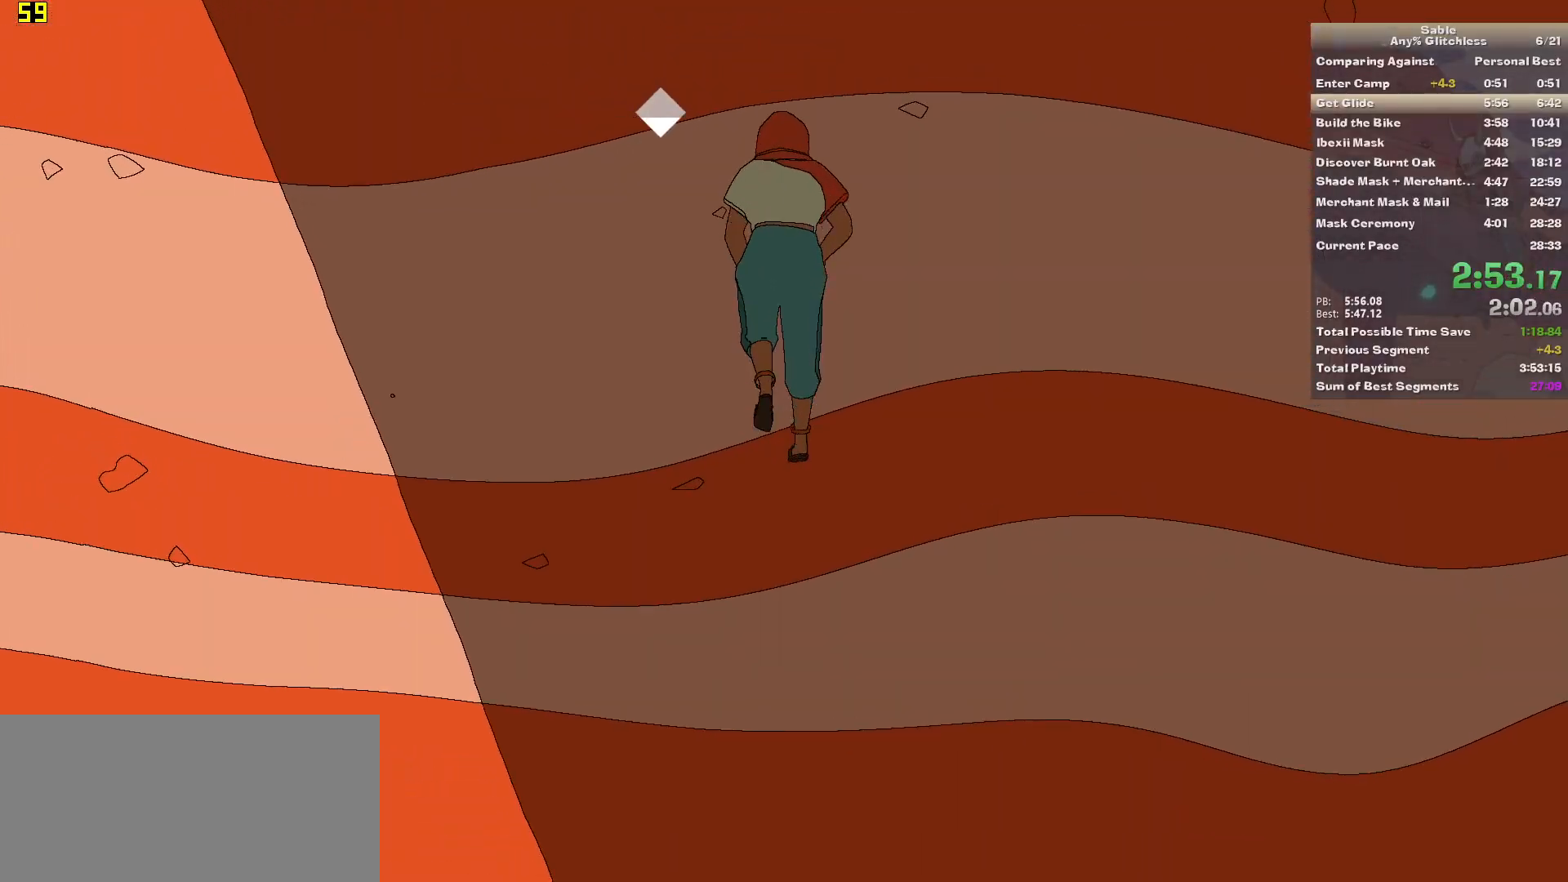
{"keys": [], "mouse": [], "events": [[140, "w", "down"], [220, "space", "up"], [260, "w", "up"]]}
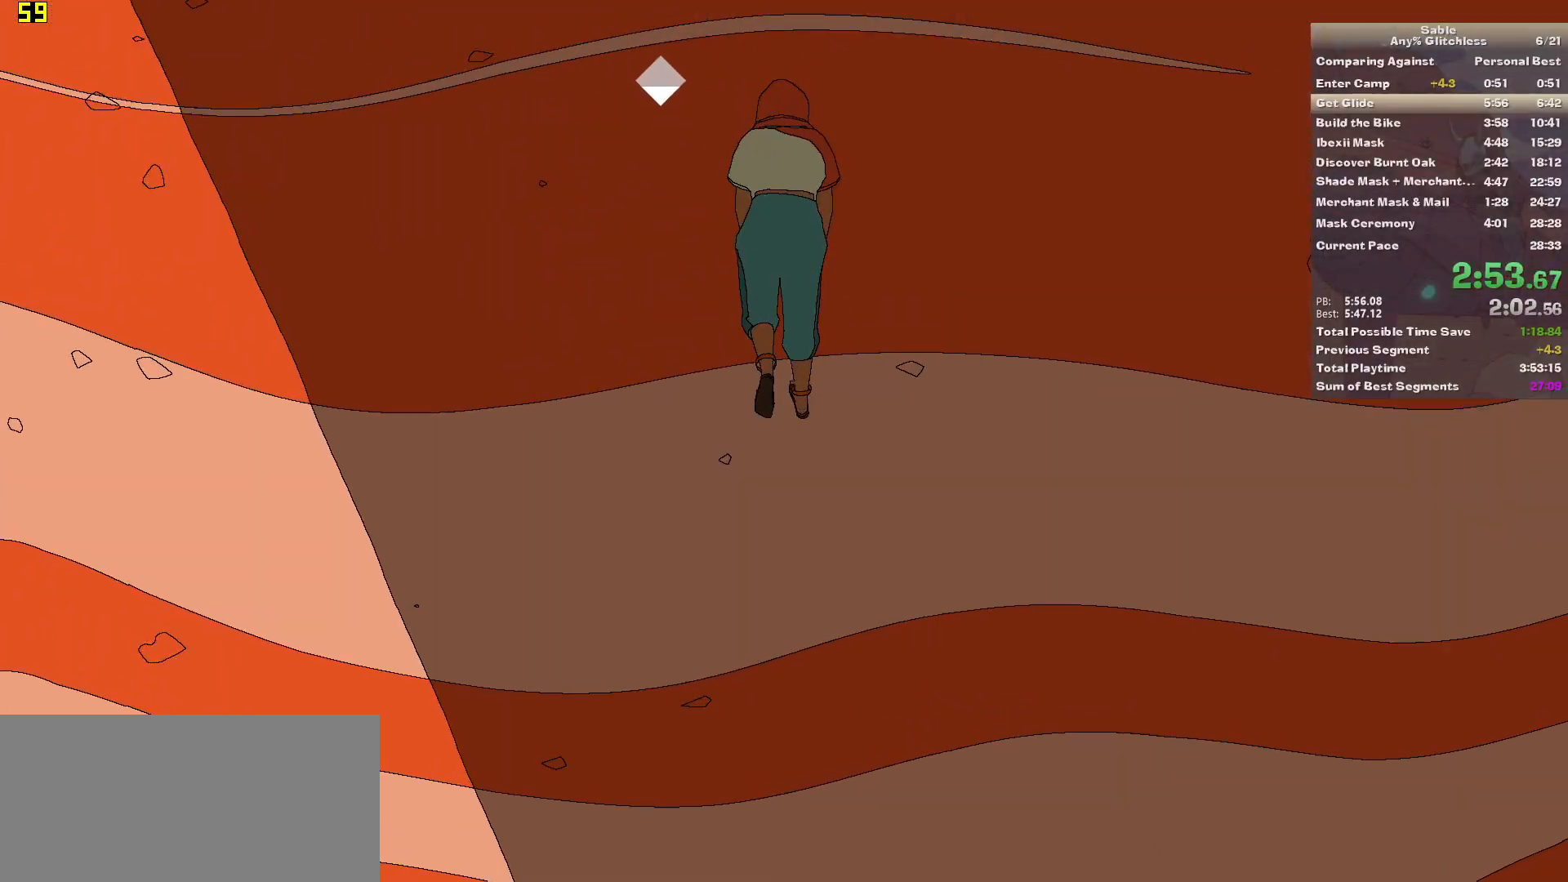
{"keys": [], "mouse": [], "events": [[100, "space", "down"], [140, "w", "down"], [280, "space", "up"], [340, "w", "up"]]}
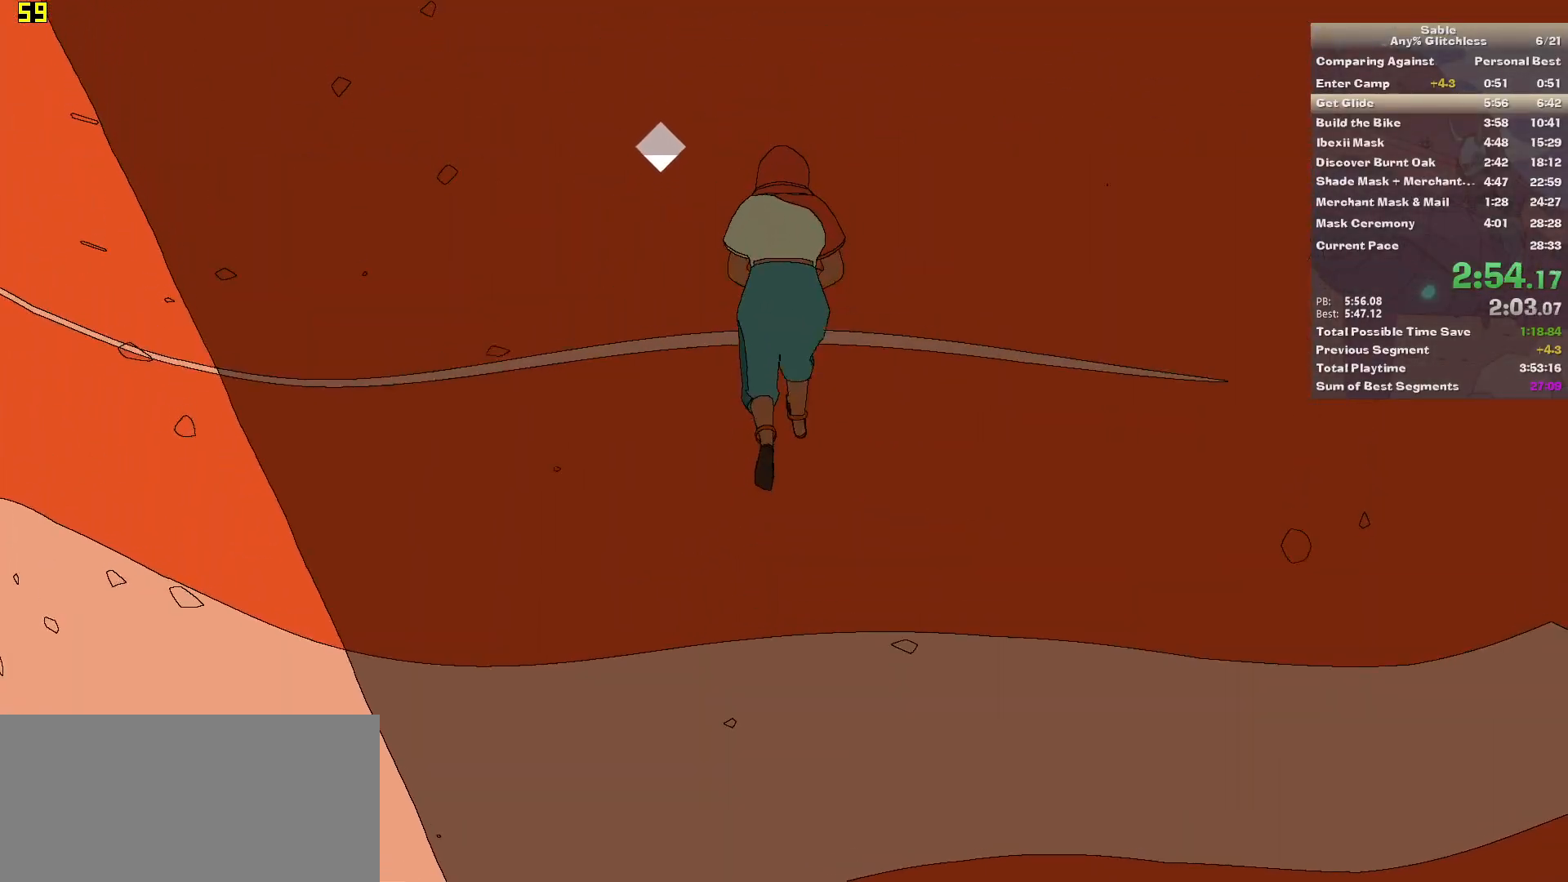
{"keys": [], "mouse": [], "events": [[120, "space", "down"], [200, "w", "down"], [340, "space", "up"], [340, "w", "up"]]}
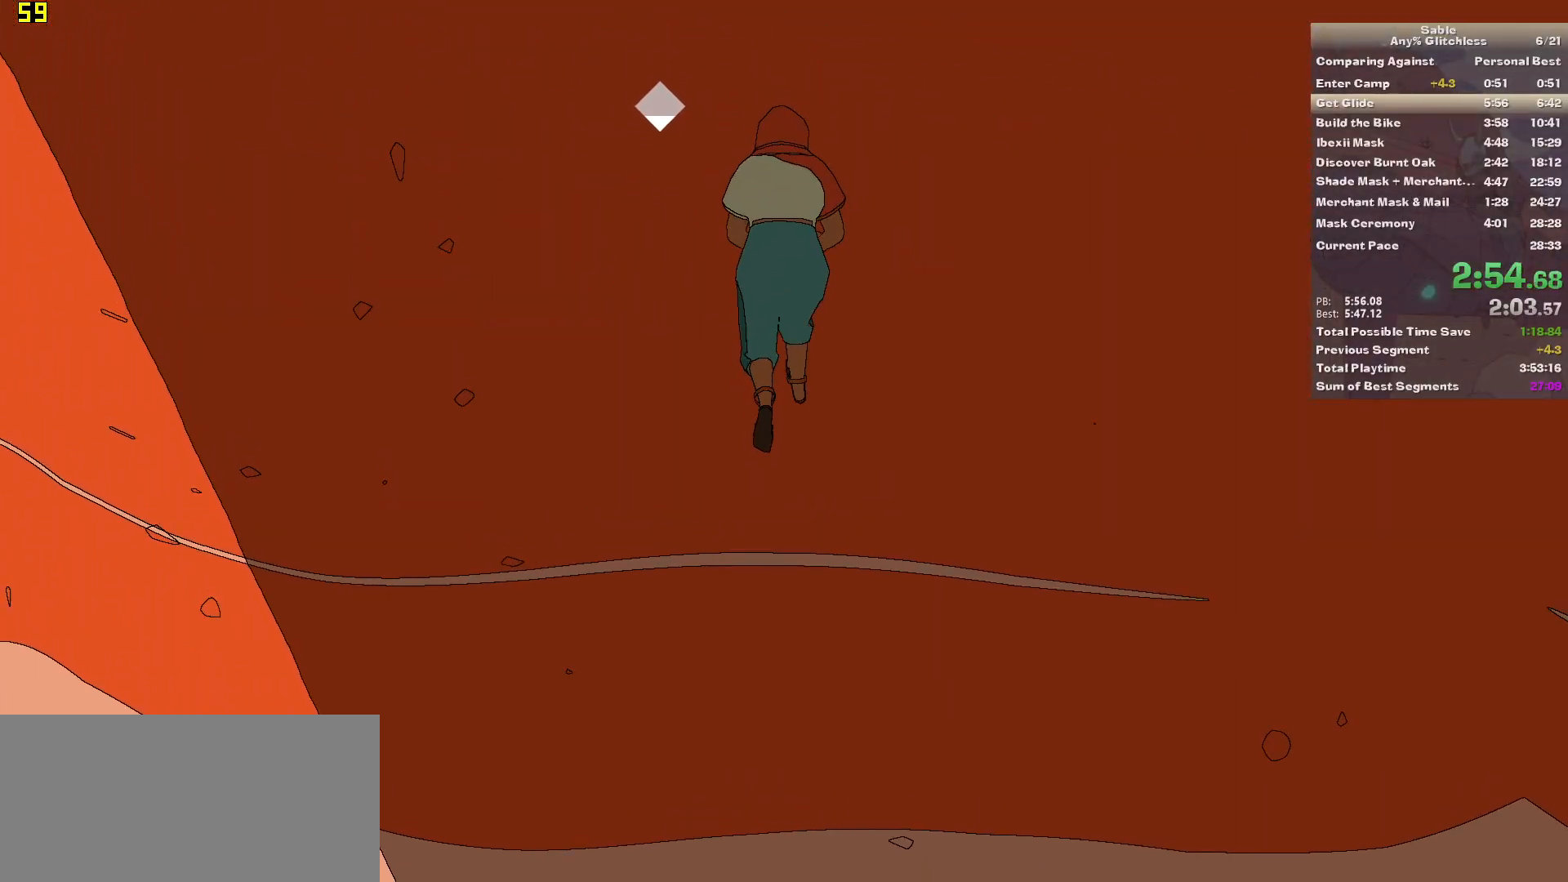
{"keys": [], "mouse": [], "events": [[180, "space", "down"], [260, "w", "down"], [360, "space", "up"], [420, "w", "up"]]}
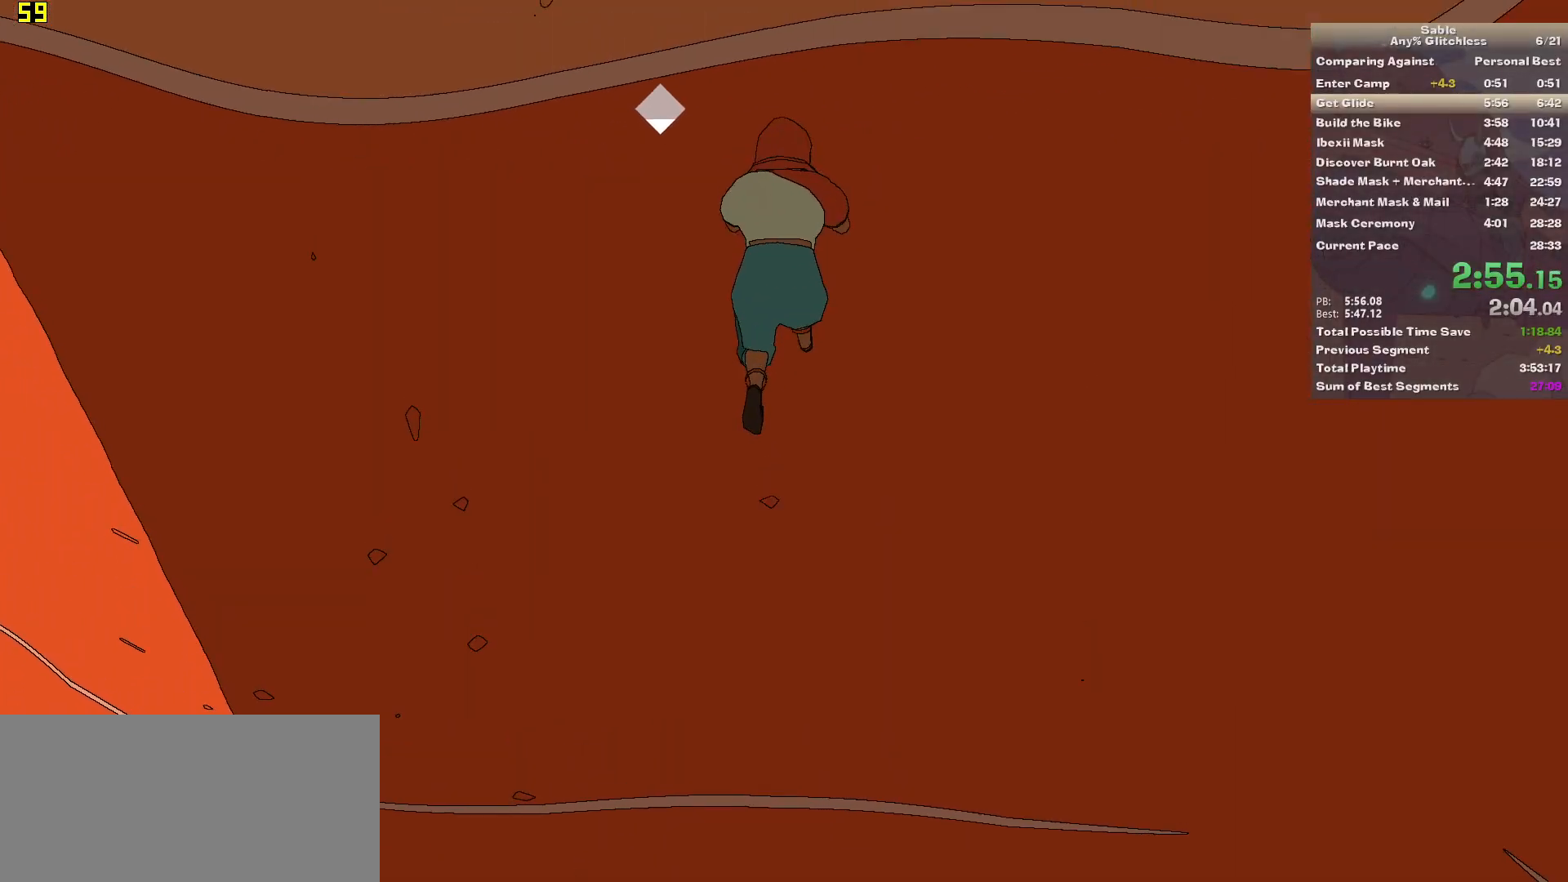
{"keys": [], "mouse": [], "events": [[200, "space", "down"], [280, "w", "down"], [380, "space", "up"], [420, "w", "up"]]}
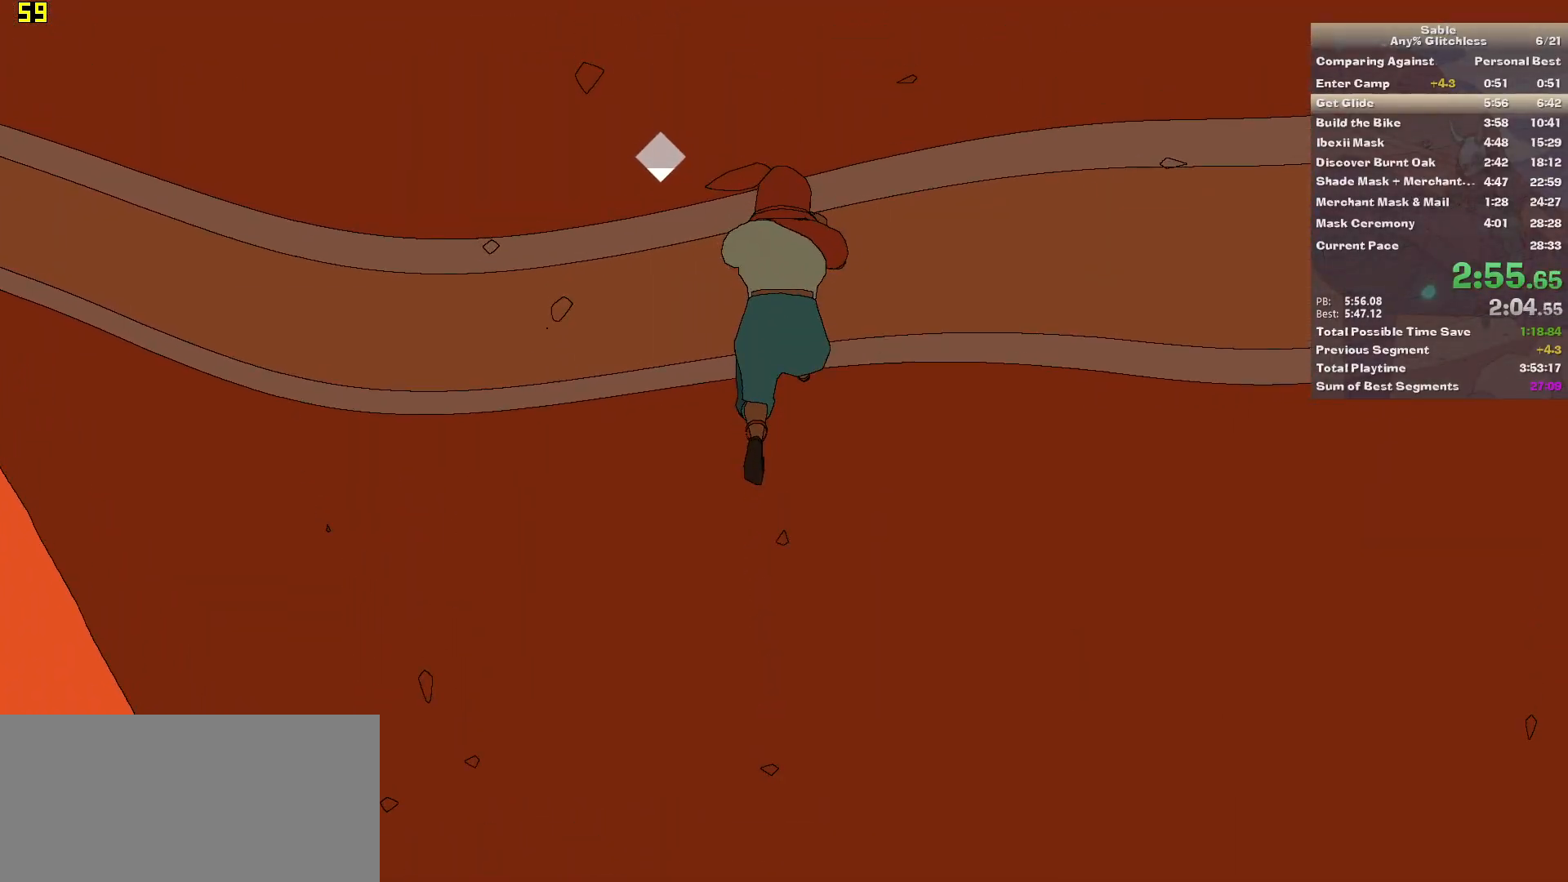
{"keys": [], "mouse": [], "events": [[200, "space", "down"], [340, "w", "down"], [440, "space", "up"], [460, "w", "up"]]}
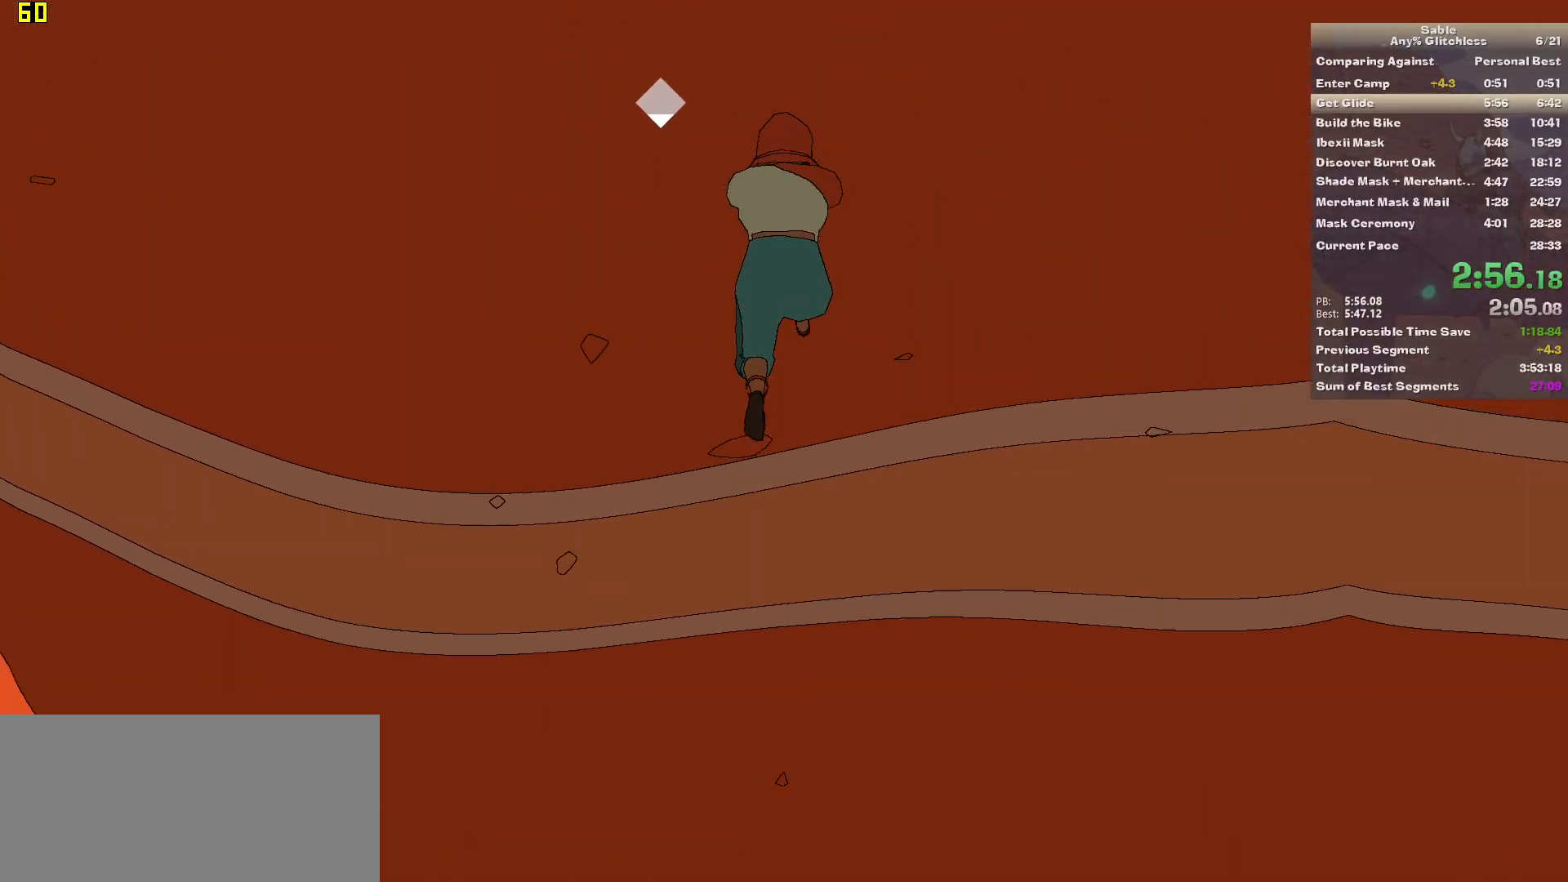
{"keys": [], "mouse": [], "events": [[260, "space", "down"], [400, "w", "down"], [500, "space", "up"], [500, "w", "up"]]}
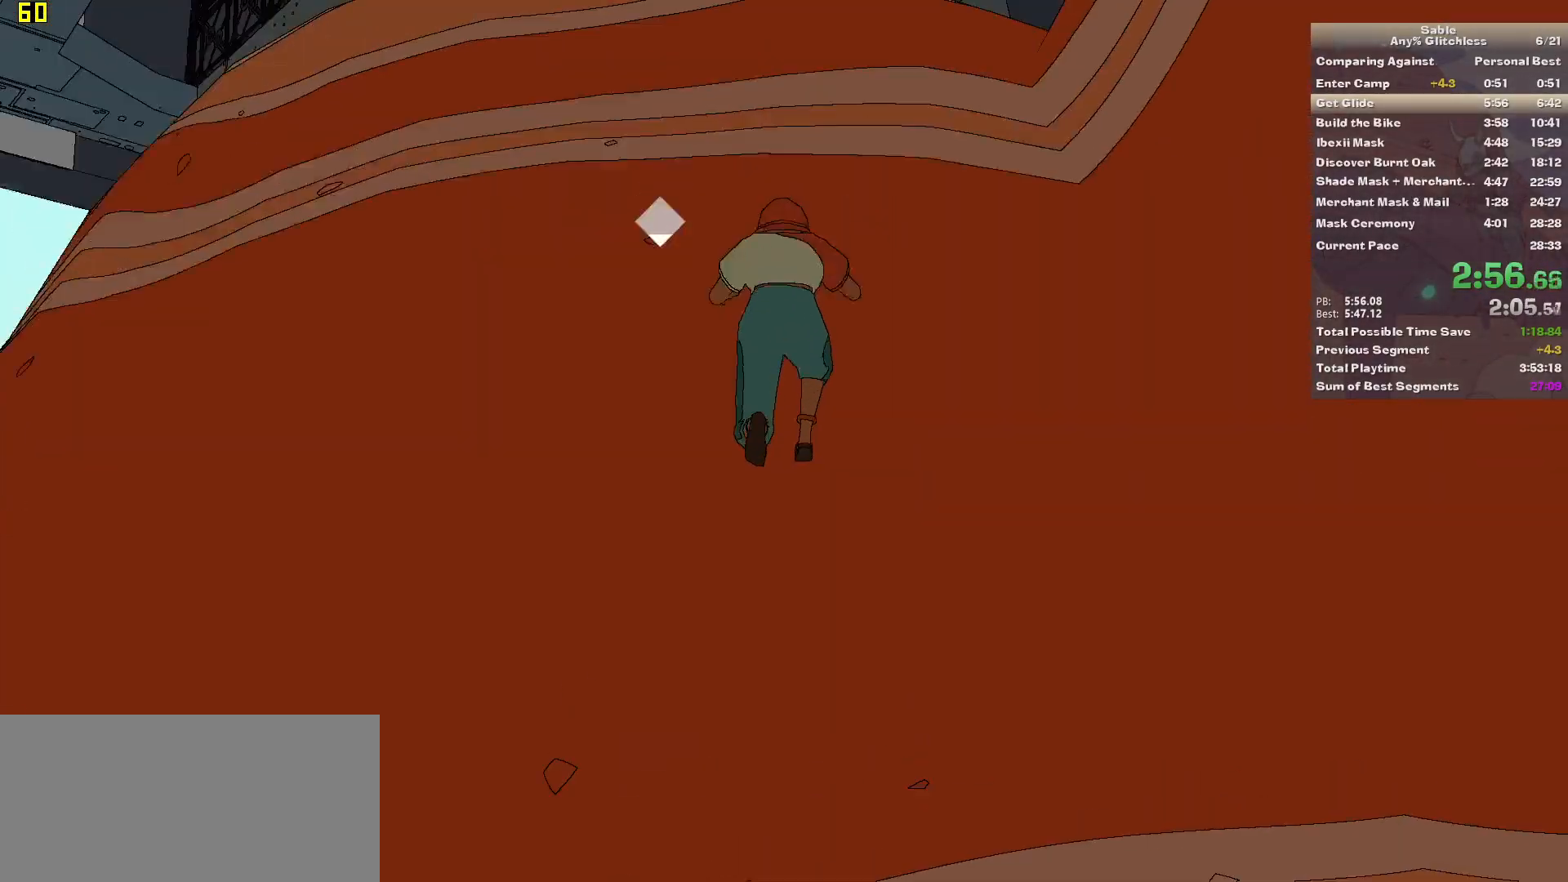
{"keys": ["space", "w"], "mouse": [], "events": [[340, "space", "down"], [420, "w", "down"]]}
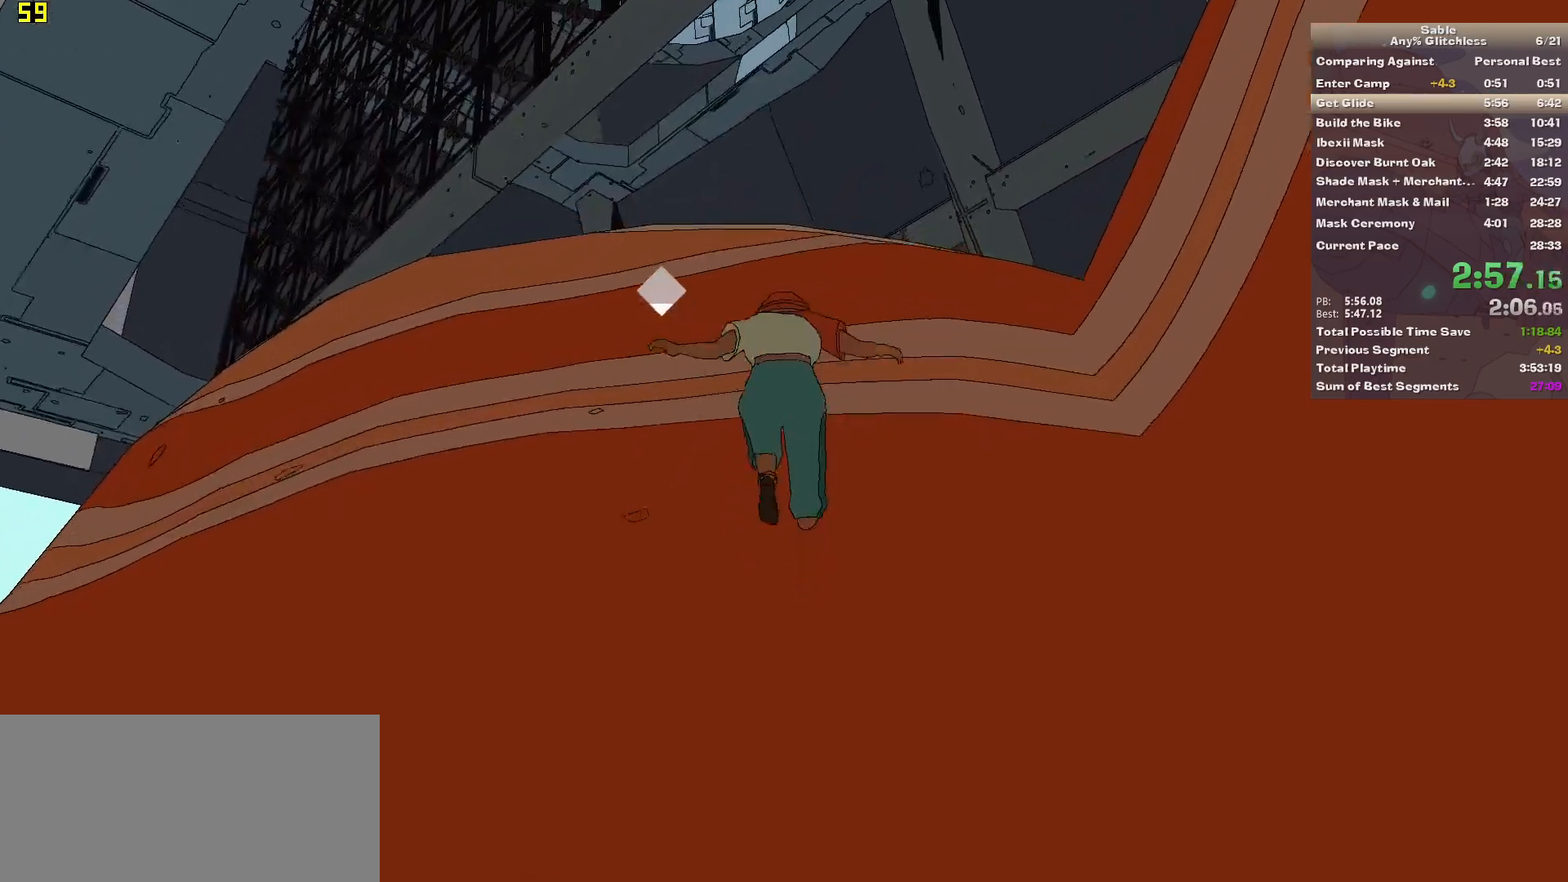
{"keys": ["w"], "mouse": [], "events": [[60, "space", "up"], [60, "w", "up"], [360, "w", "down"]]}
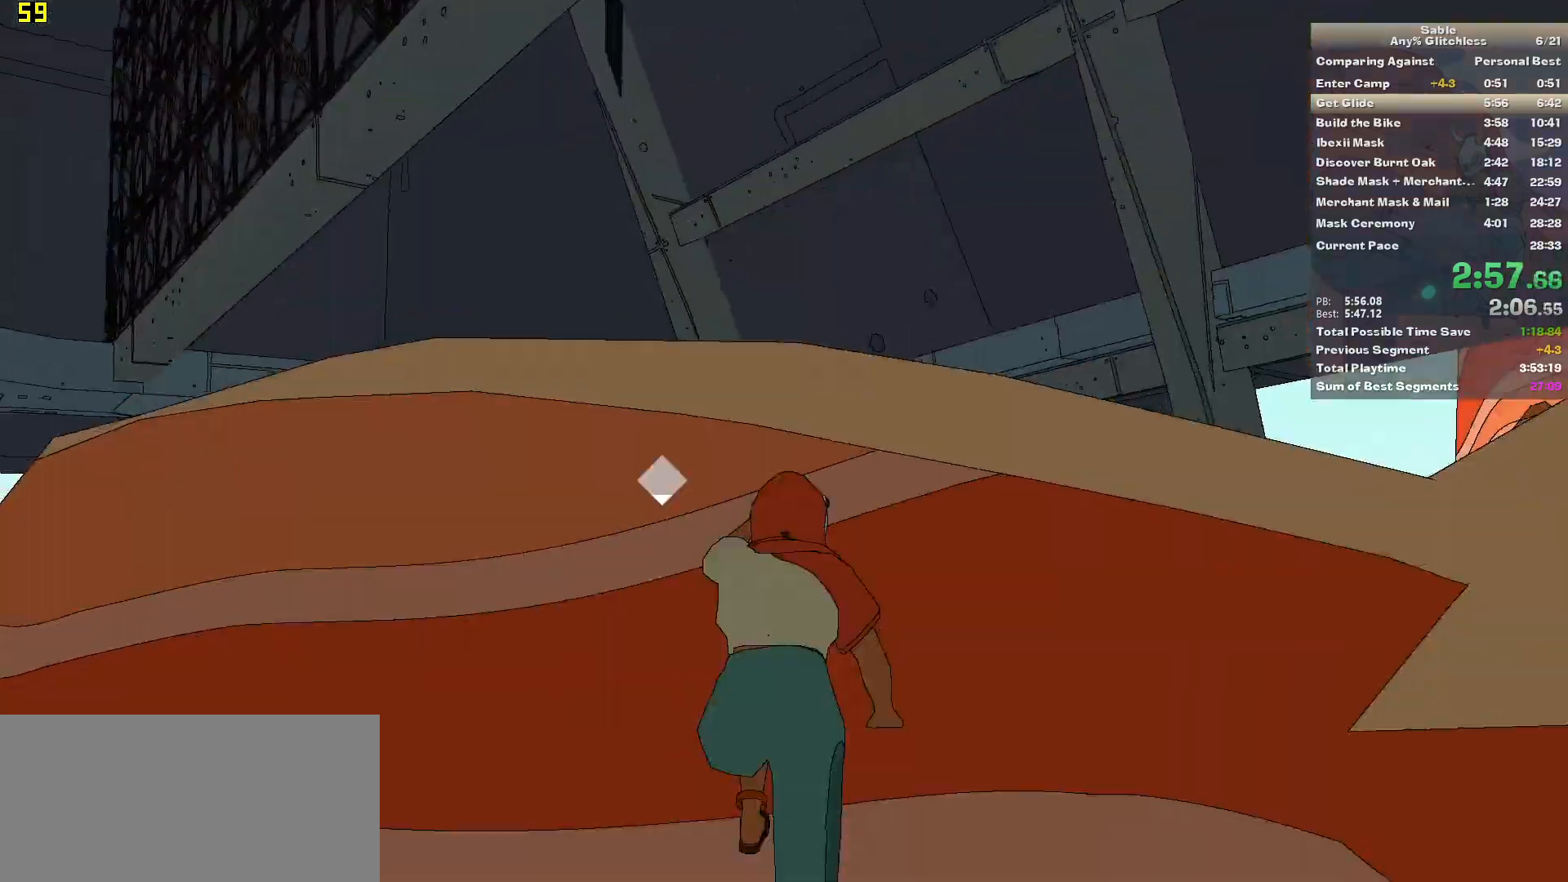
{"keys": ["w"], "mouse": [], "events": []}
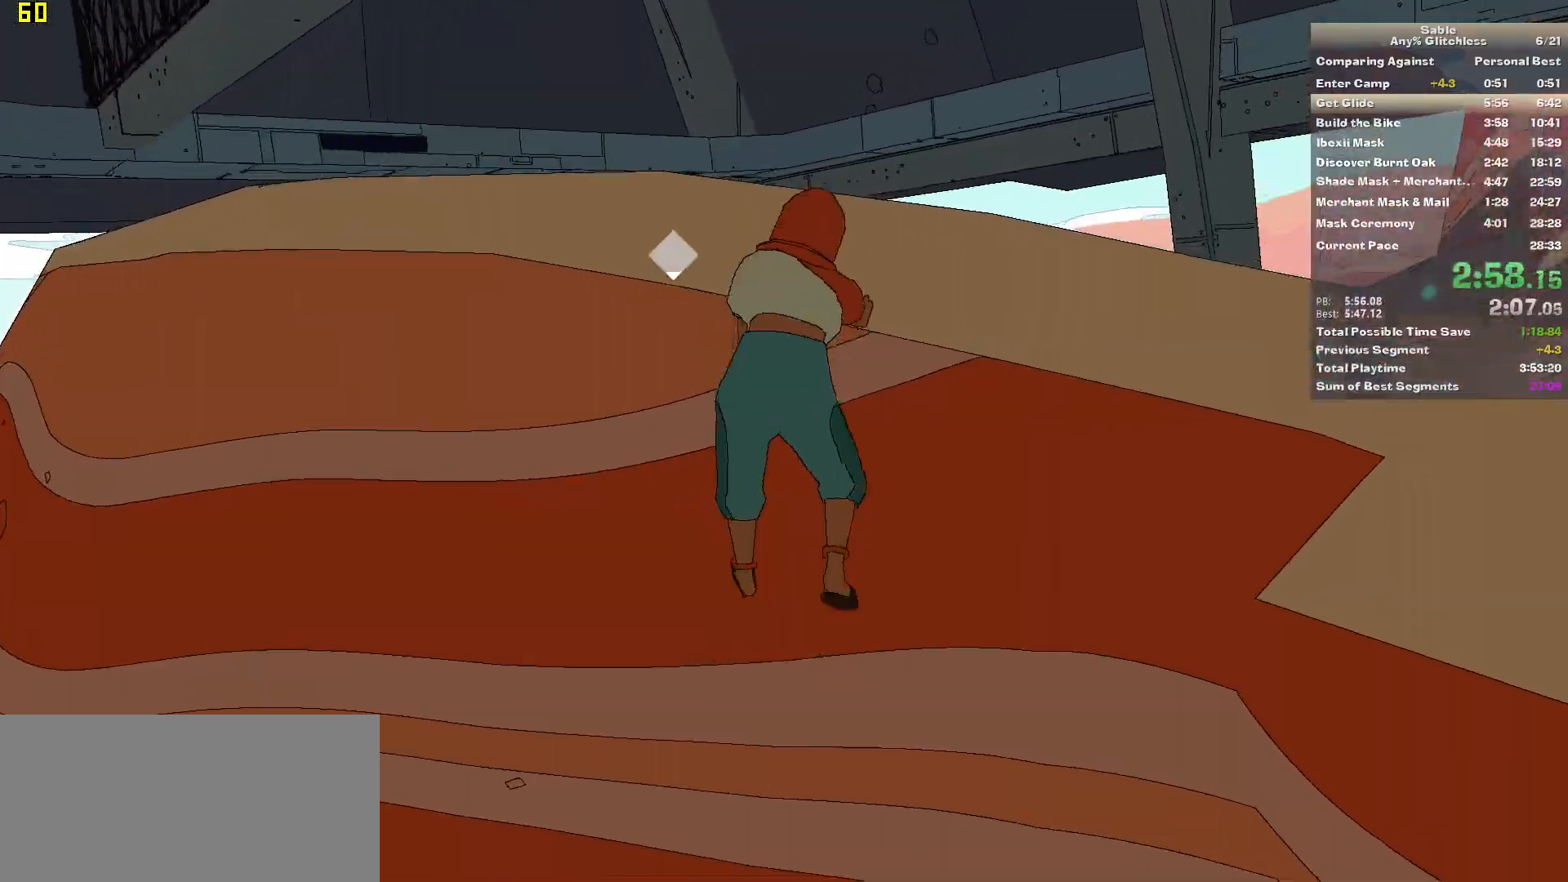
{"keys": ["w"], "mouse": [], "events": []}
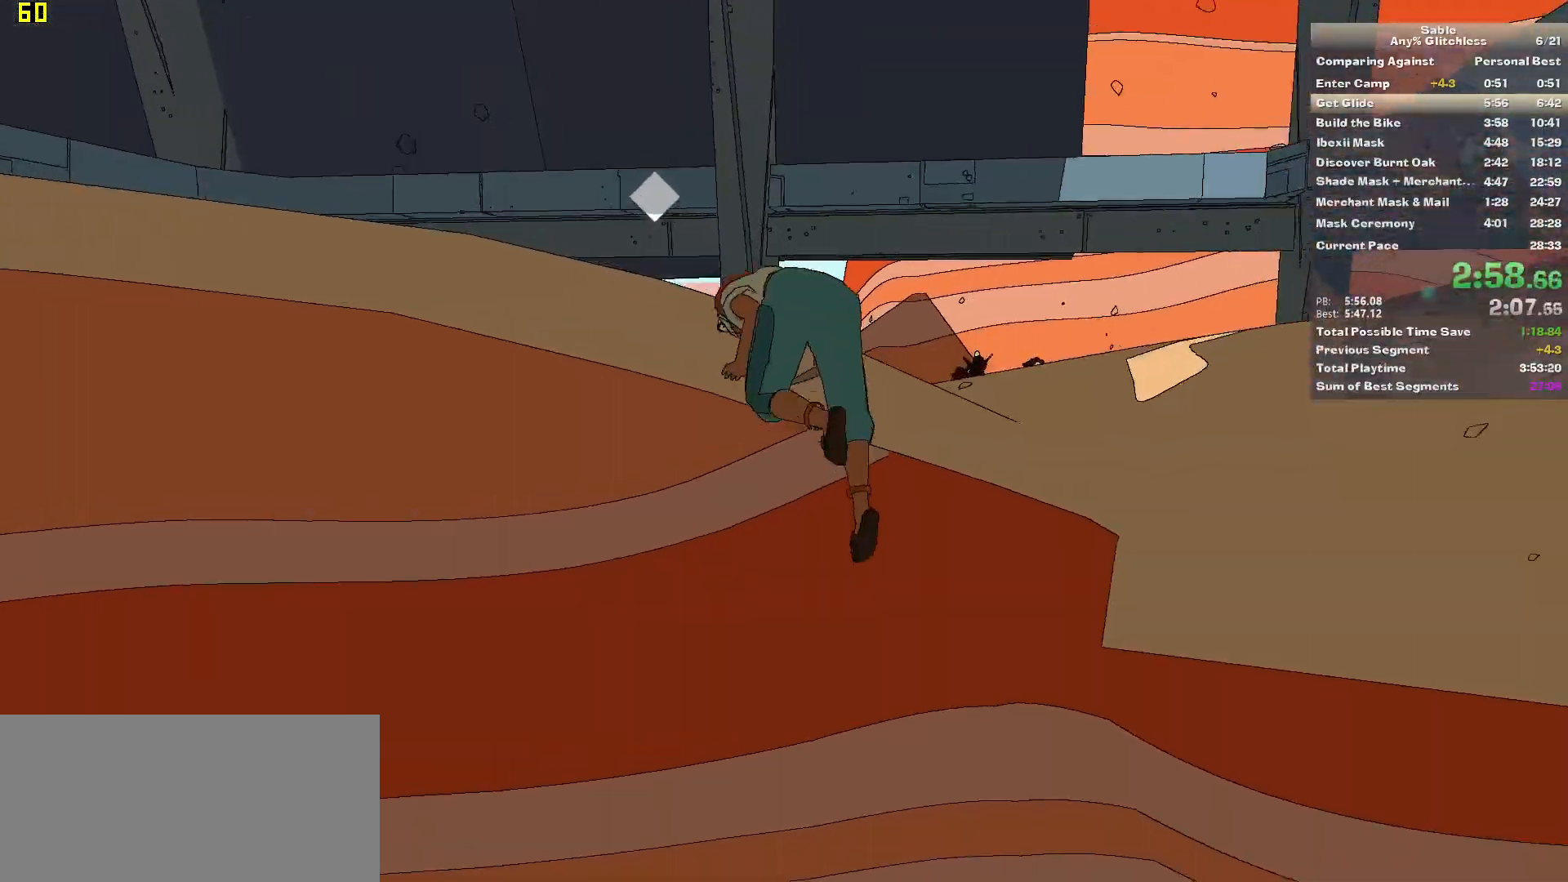
{"keys": ["w"], "mouse": [], "events": []}
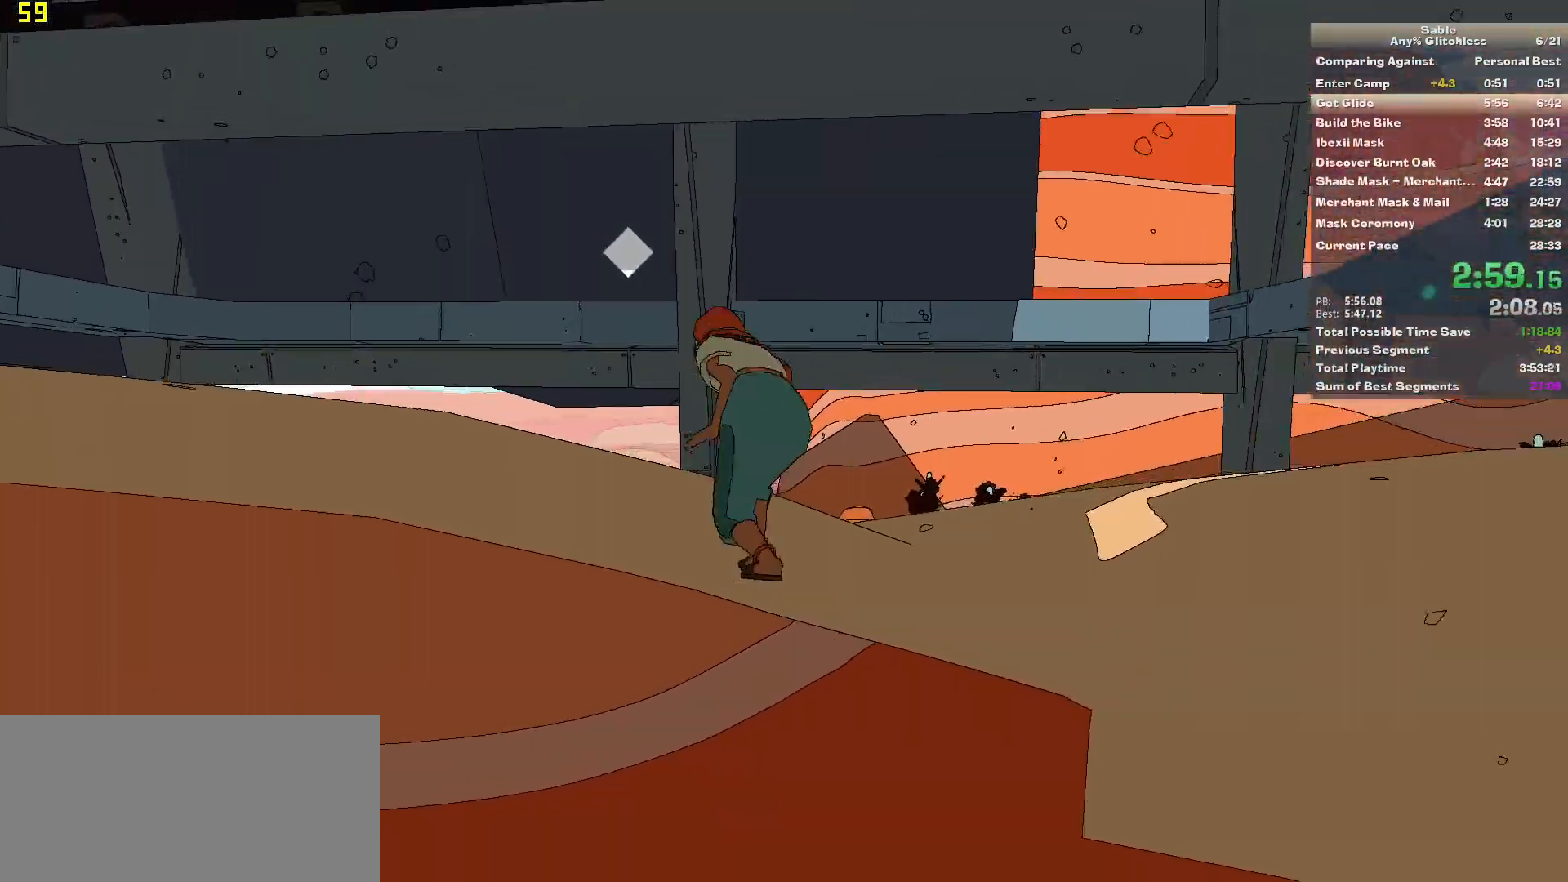
{"keys": ["w"], "mouse": [], "events": [[120, "a", "down"], [500, "a", "up"]]}
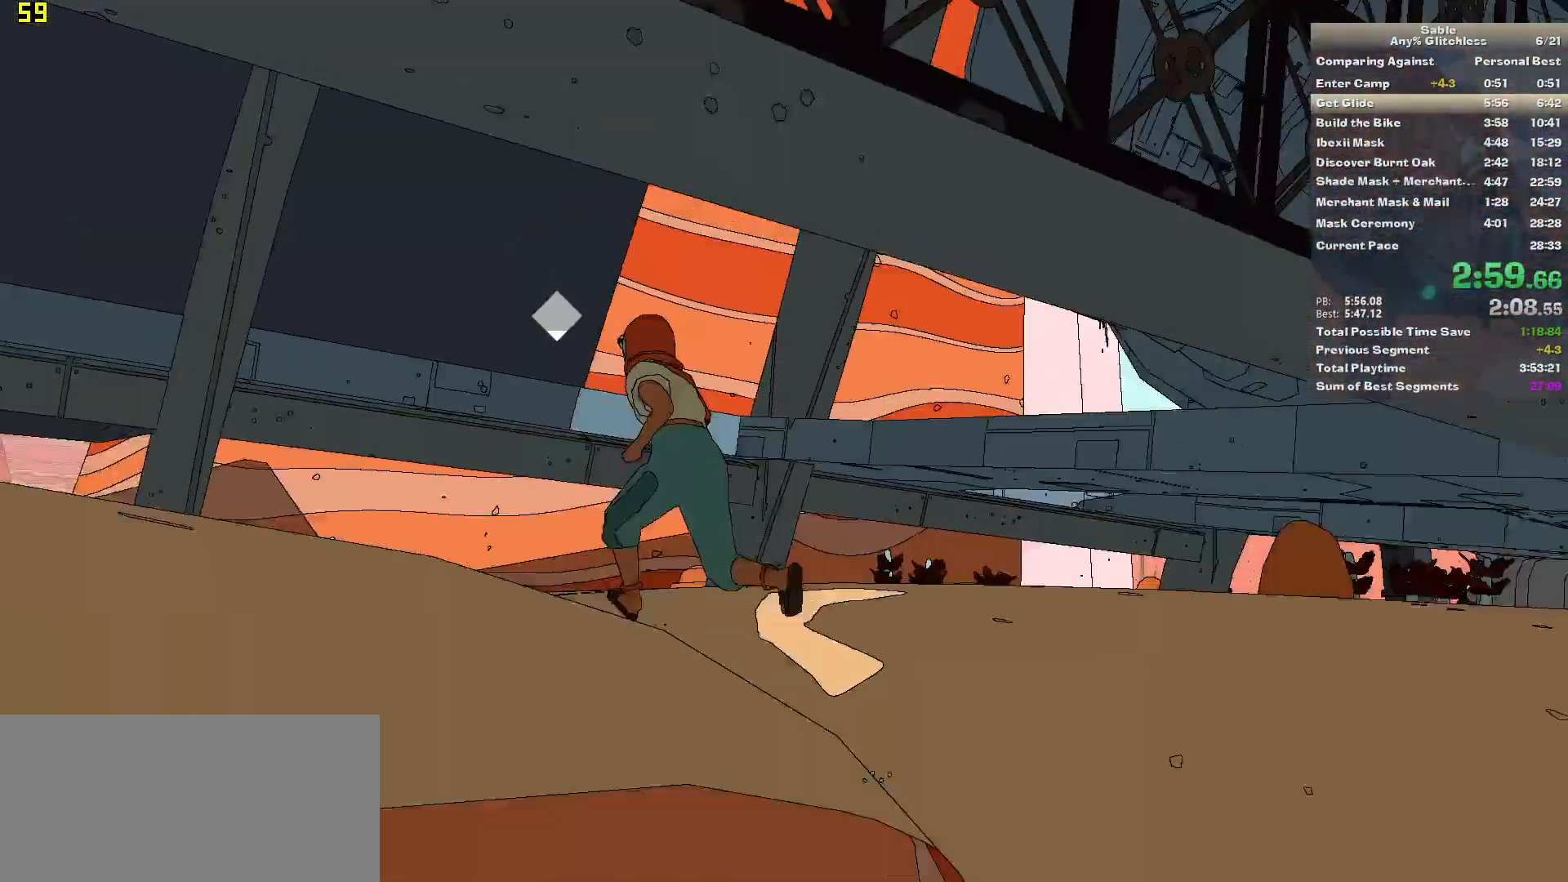
{"keys": ["shift", "space", "w"], "mouse": [], "events": [[200, "shift", "down"], [380, "space", "down"]]}
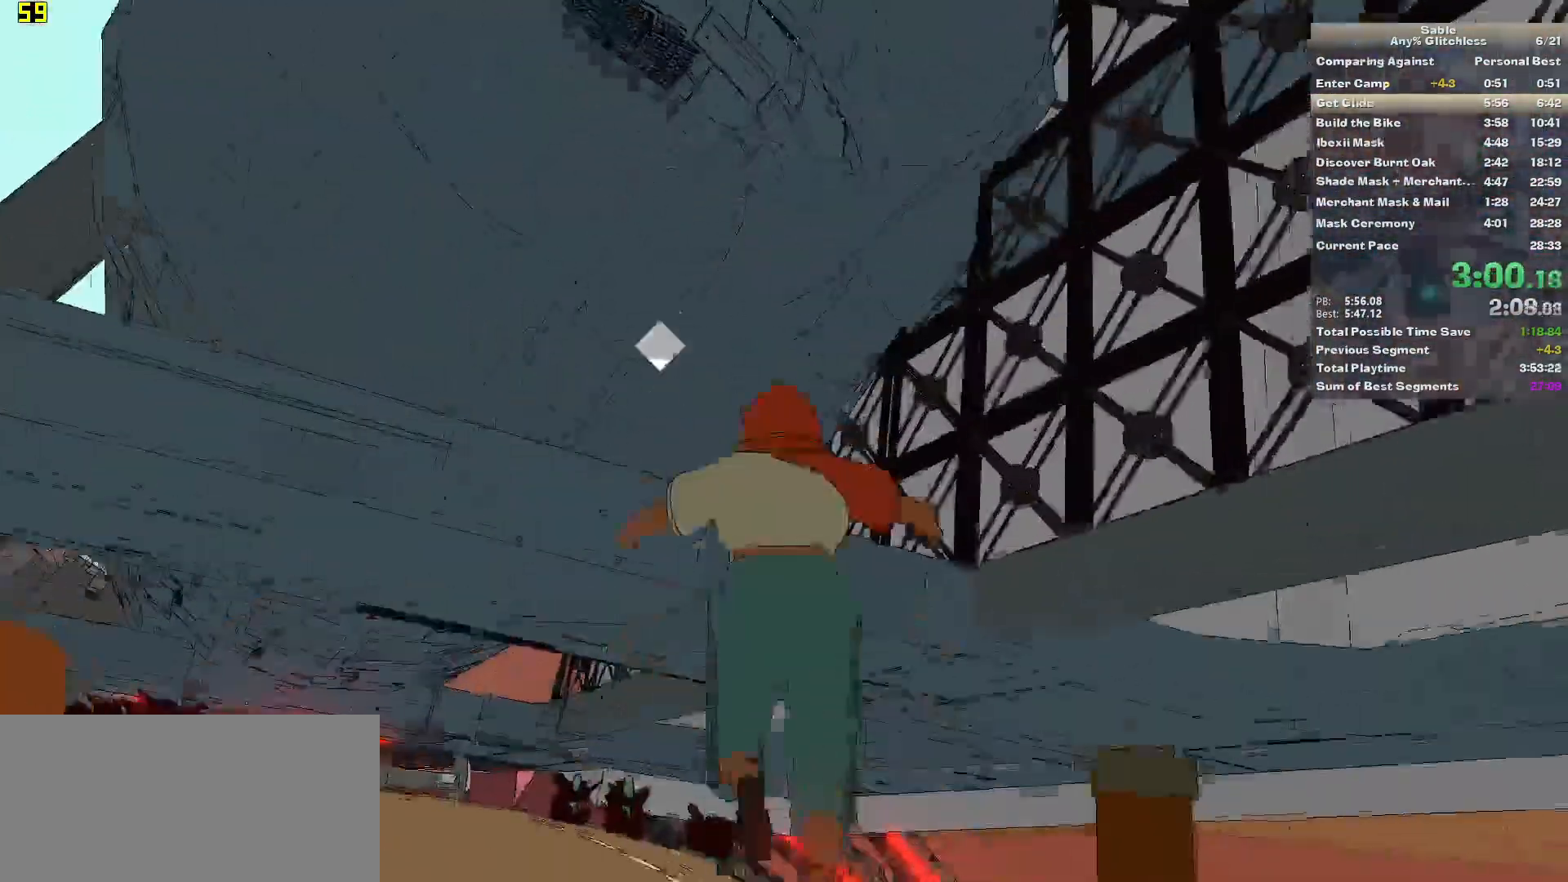
{"keys": ["a"], "mouse": [], "events": [[120, "space", "up"], [300, "shift", "up"], [340, "a", "down"], [400, "w", "up"]]}
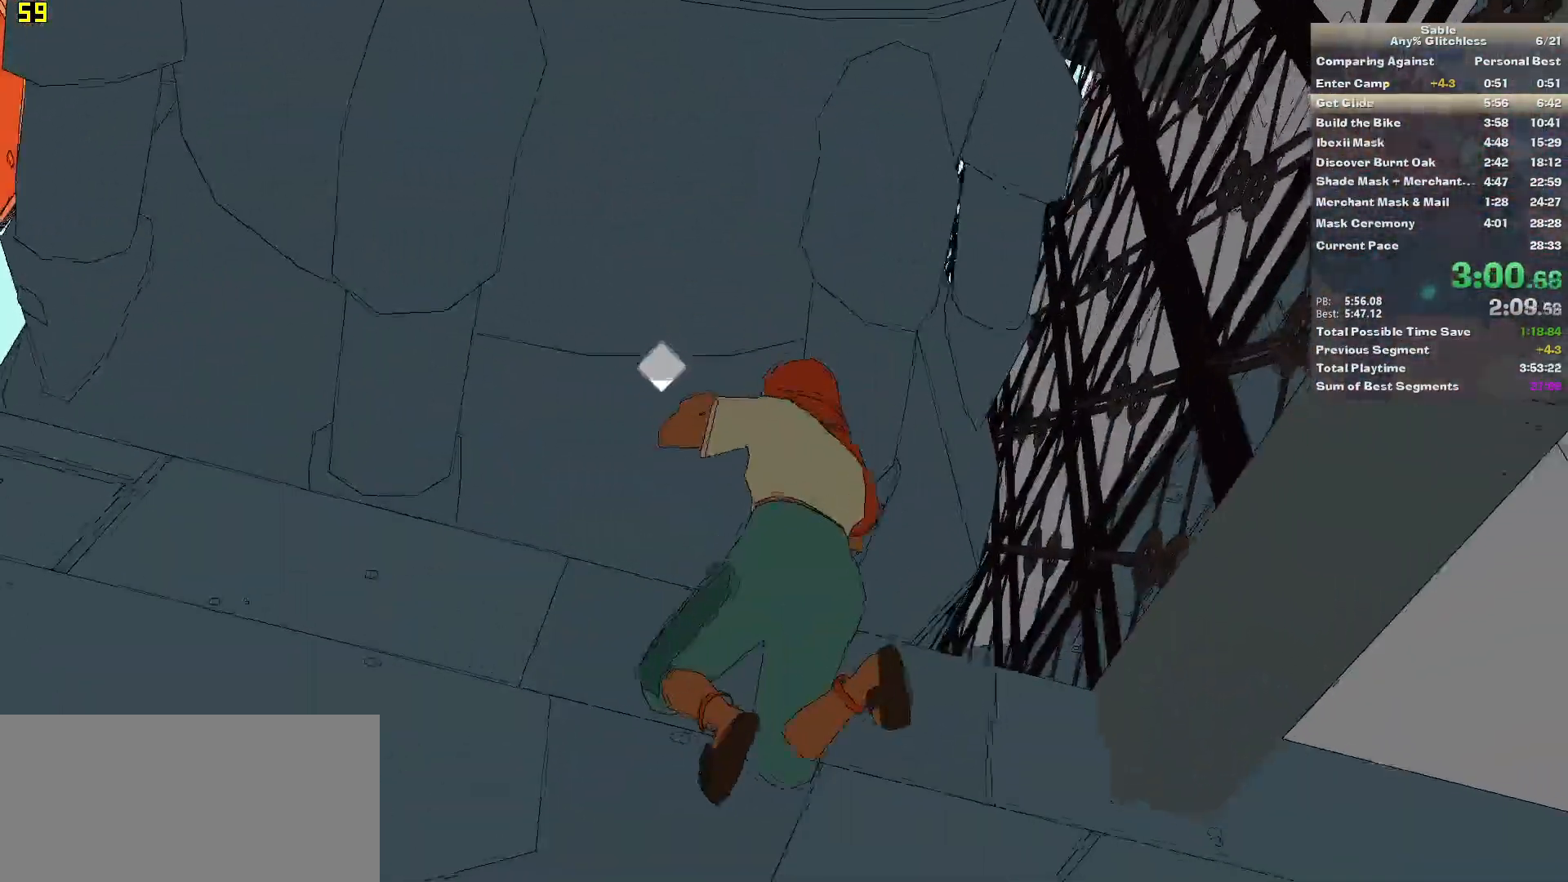
{"keys": ["a", "s"], "mouse": [], "events": [[120, "s", "down"]]}
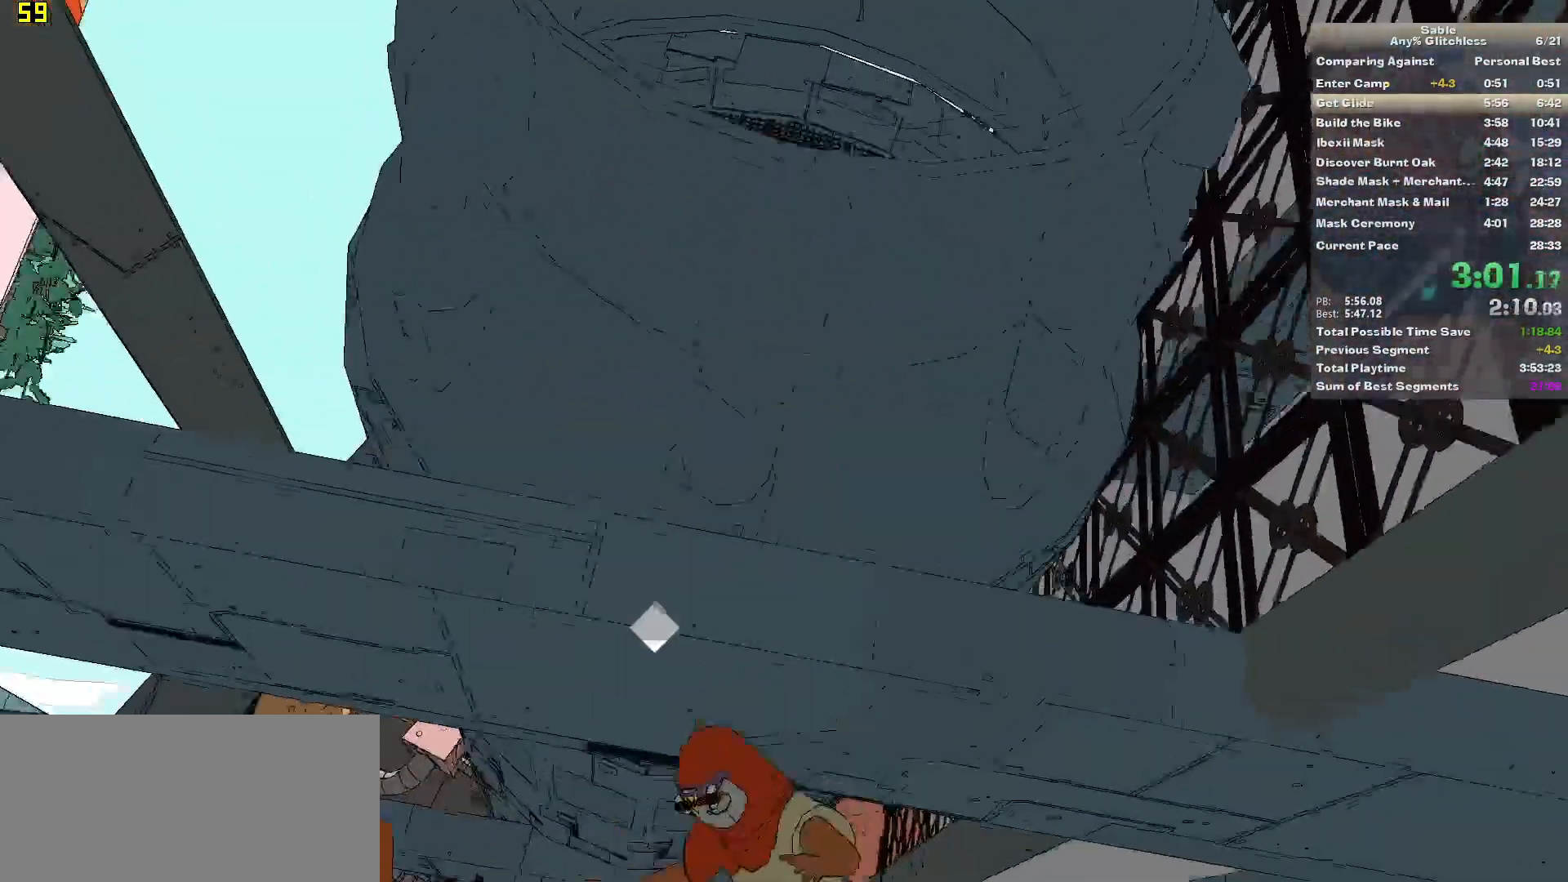
{"keys": ["s"], "mouse": [], "events": [[180, "a", "up"]]}
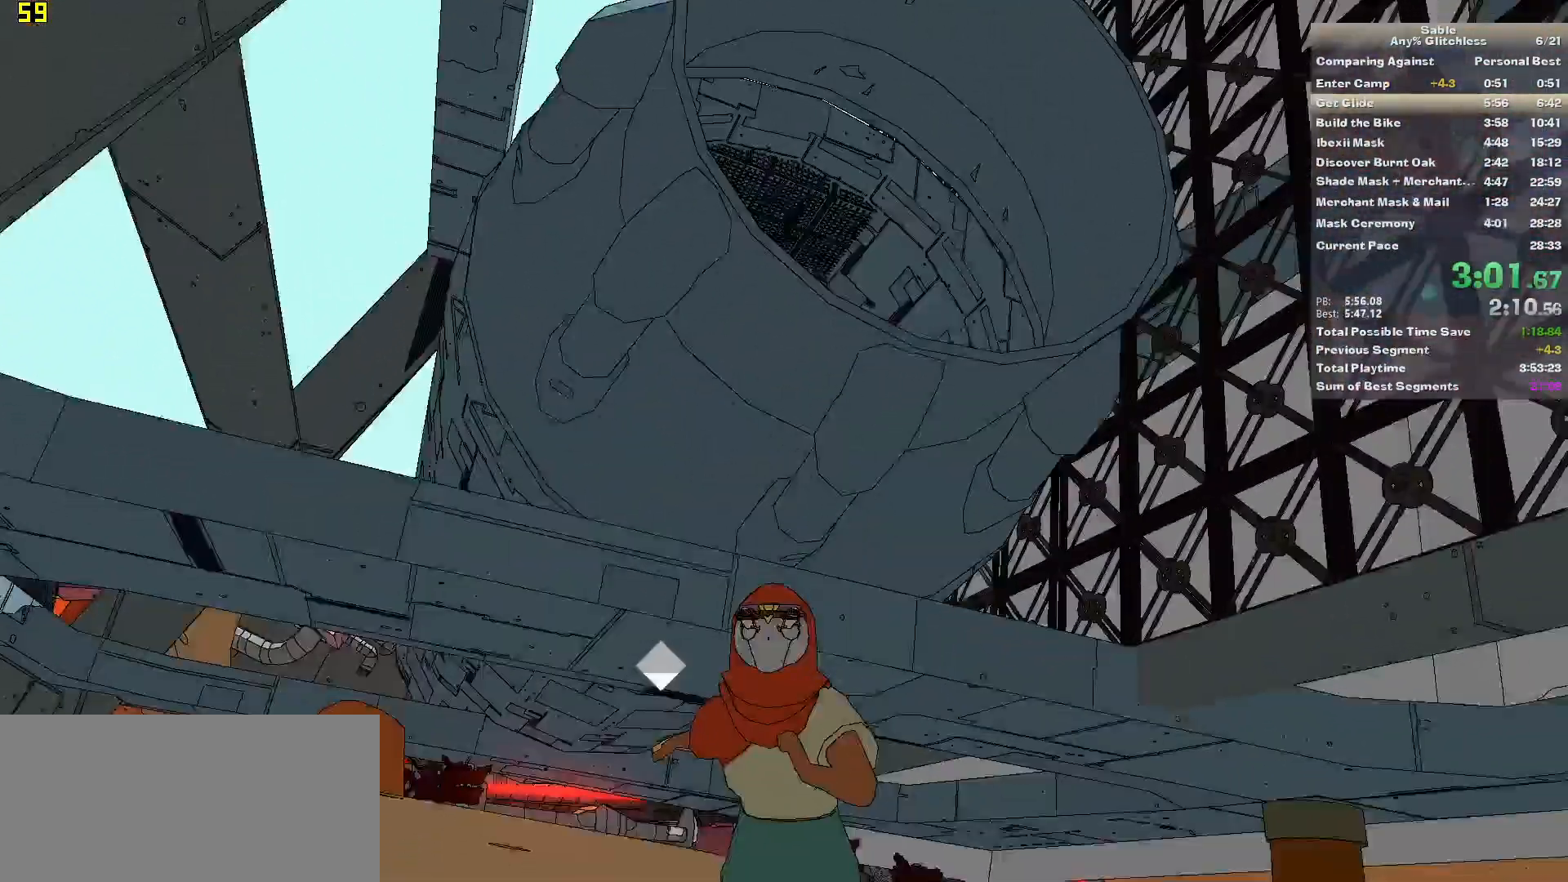
{"keys": ["w"], "mouse": [], "events": [[60, "s", "up"], [160, "space", "down"], [200, "w", "down"], [440, "space", "up"]]}
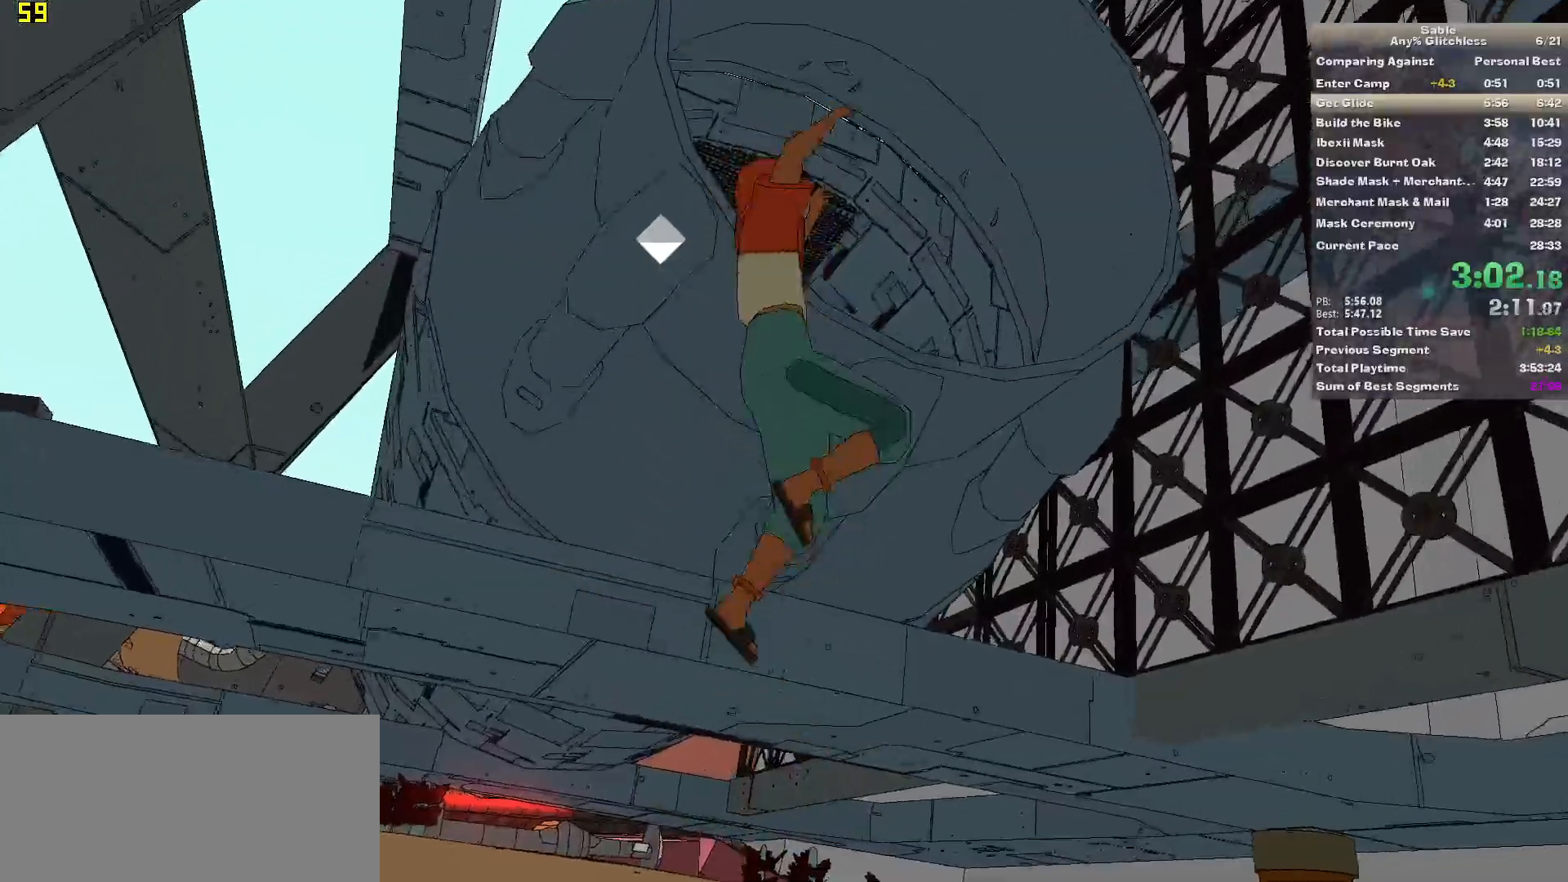
{"keys": [], "mouse": [], "events": [[360, "w", "up"]]}
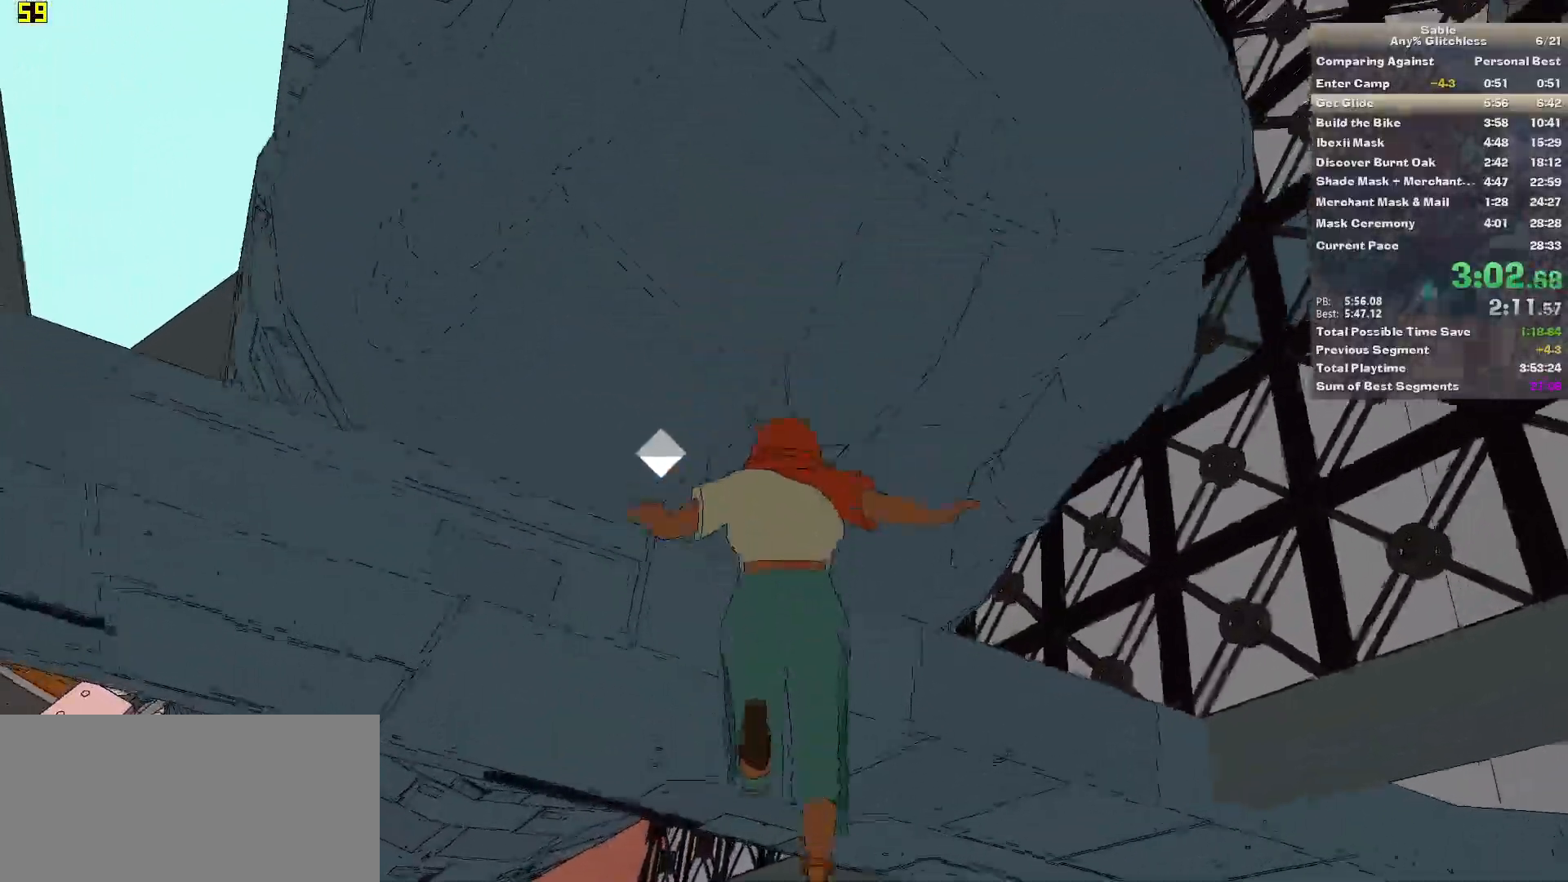
{"keys": ["a", "s"], "mouse": [], "events": [[40, "a", "down"], [140, "s", "down"]]}
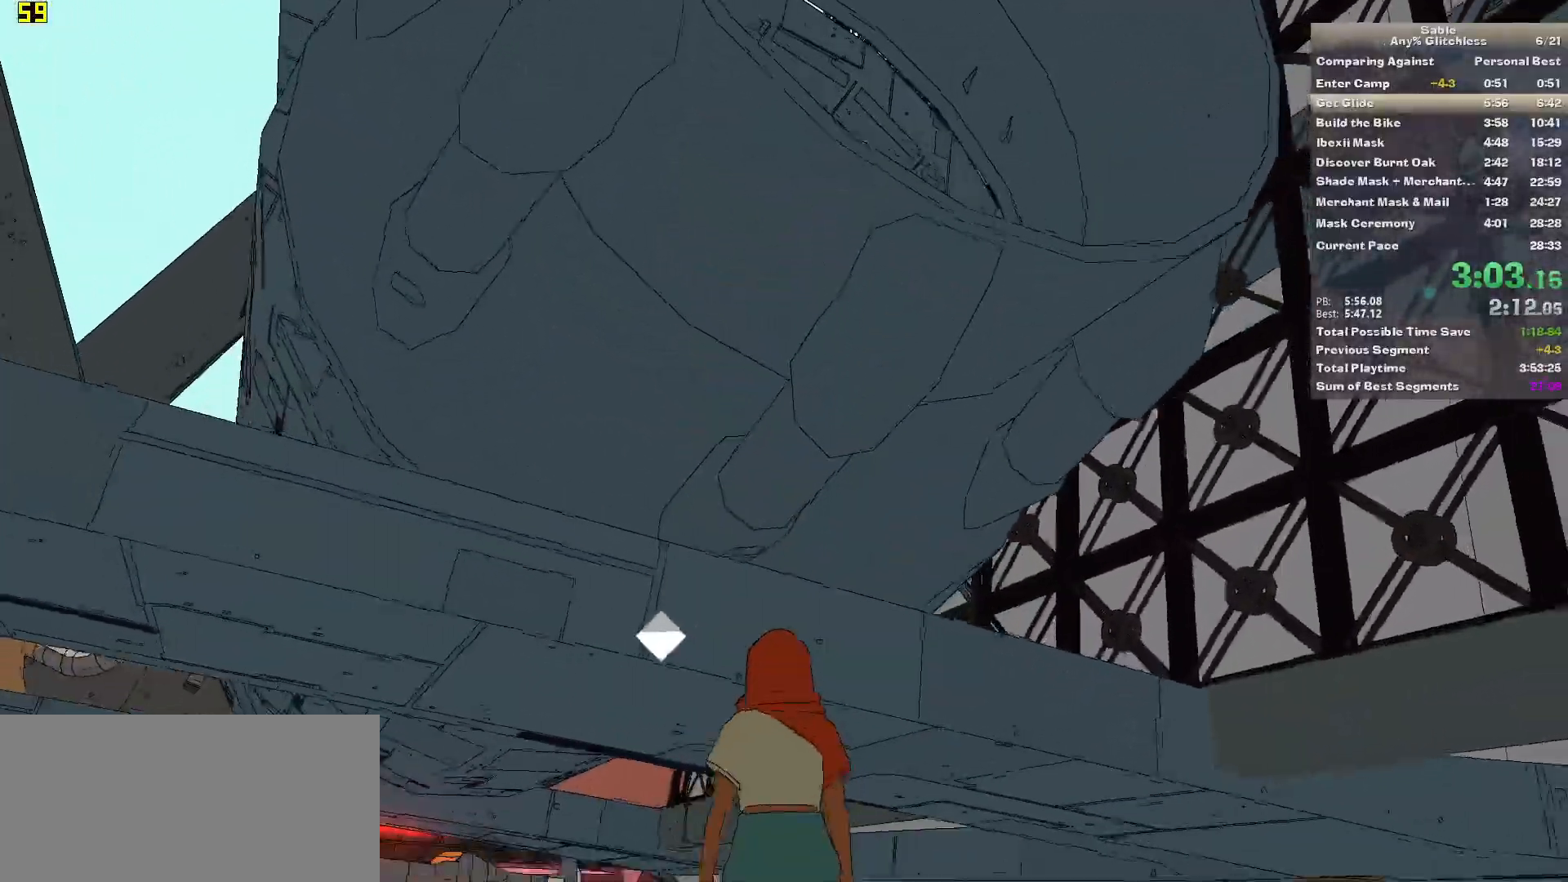
{"keys": ["a", "s"], "mouse": [], "events": []}